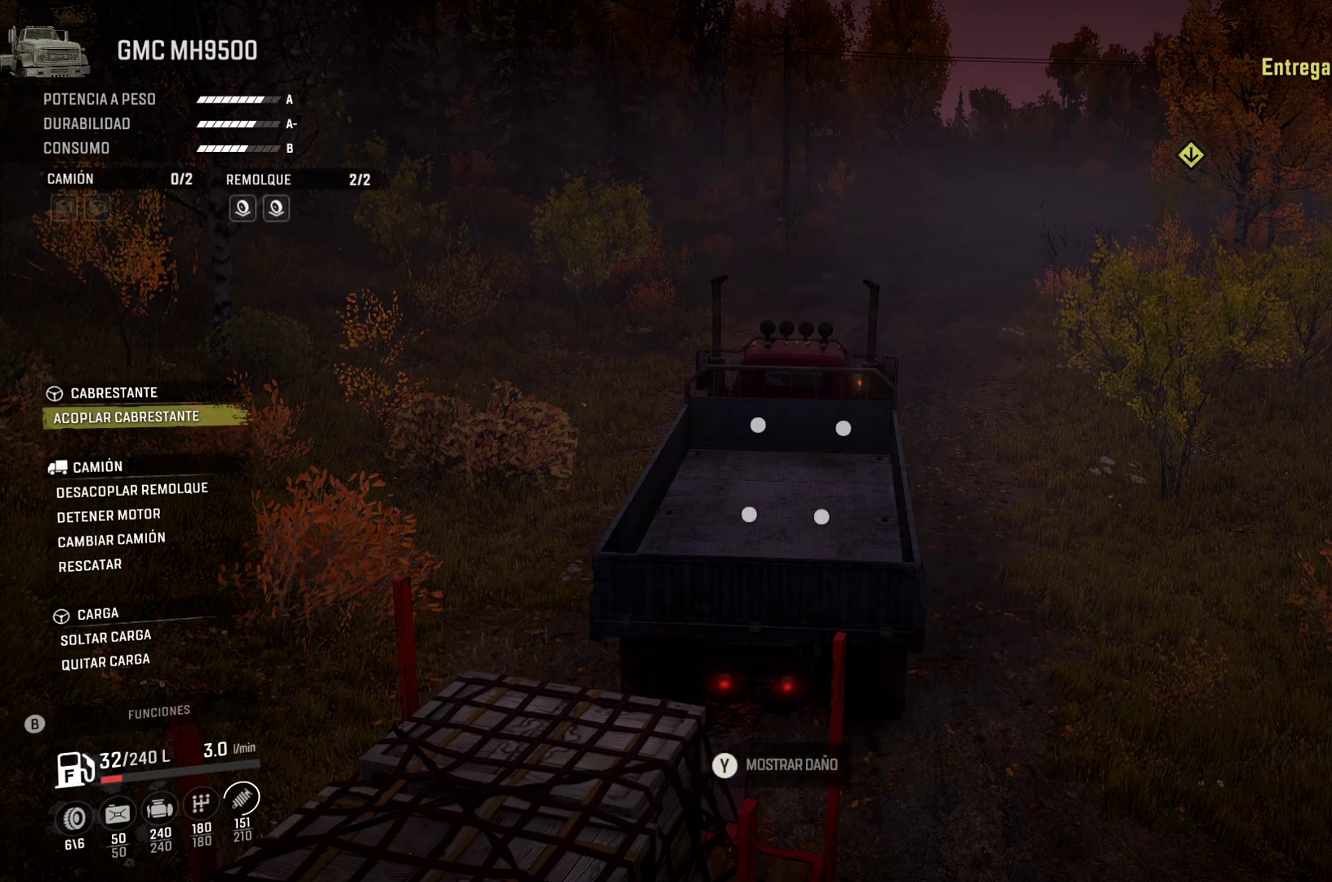
Gameplay with a controller (Xbox layout); each line is a JSON object with the inputs held at the frame after it. "events" lists button and stick changes between this image and that frame as [ms after this image, input, new state], when the widget could be followed in between.
{"buttons": [], "left_stick": "center", "right_stick": "center", "events": []}
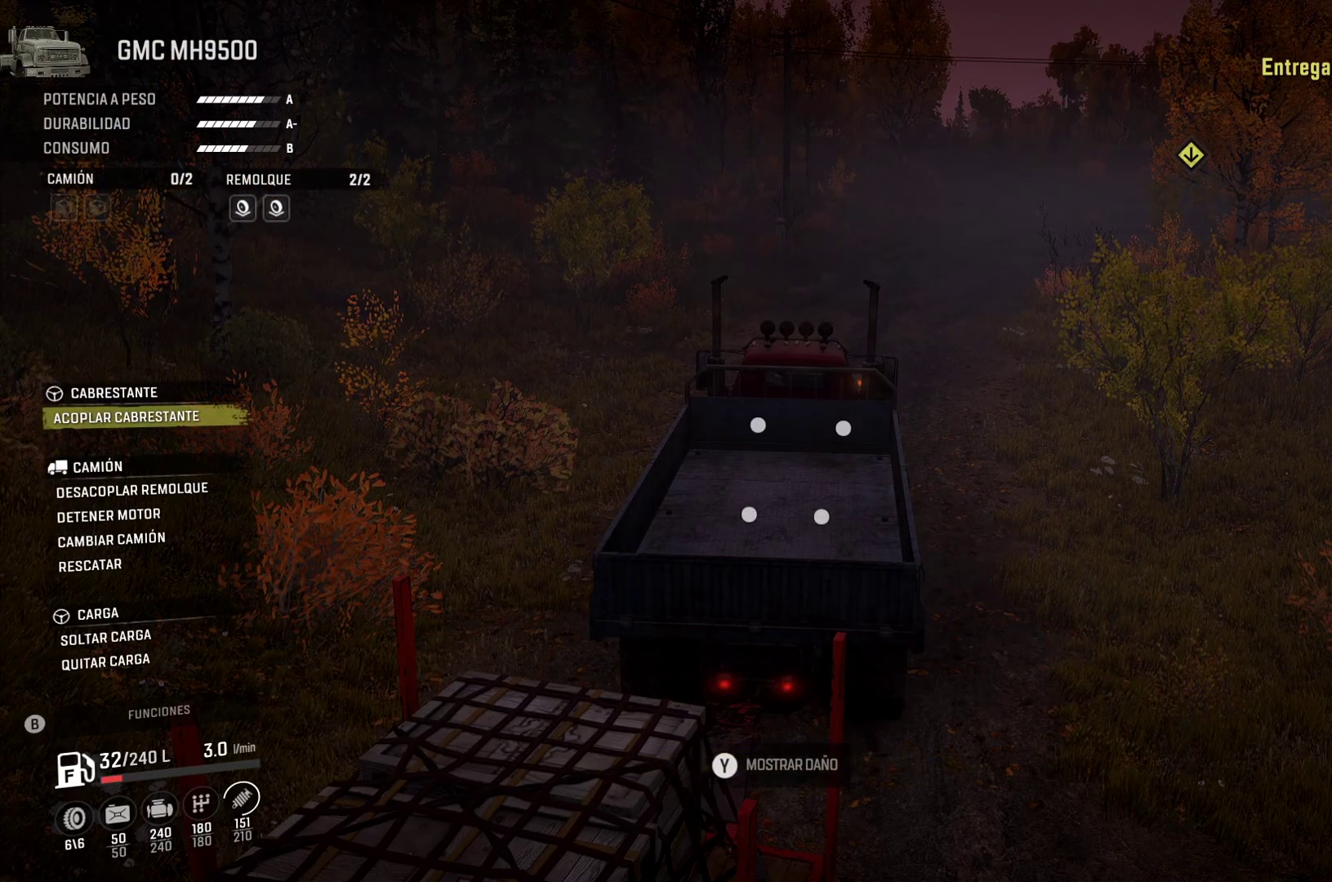
{"buttons": [], "left_stick": "center", "right_stick": "center", "events": []}
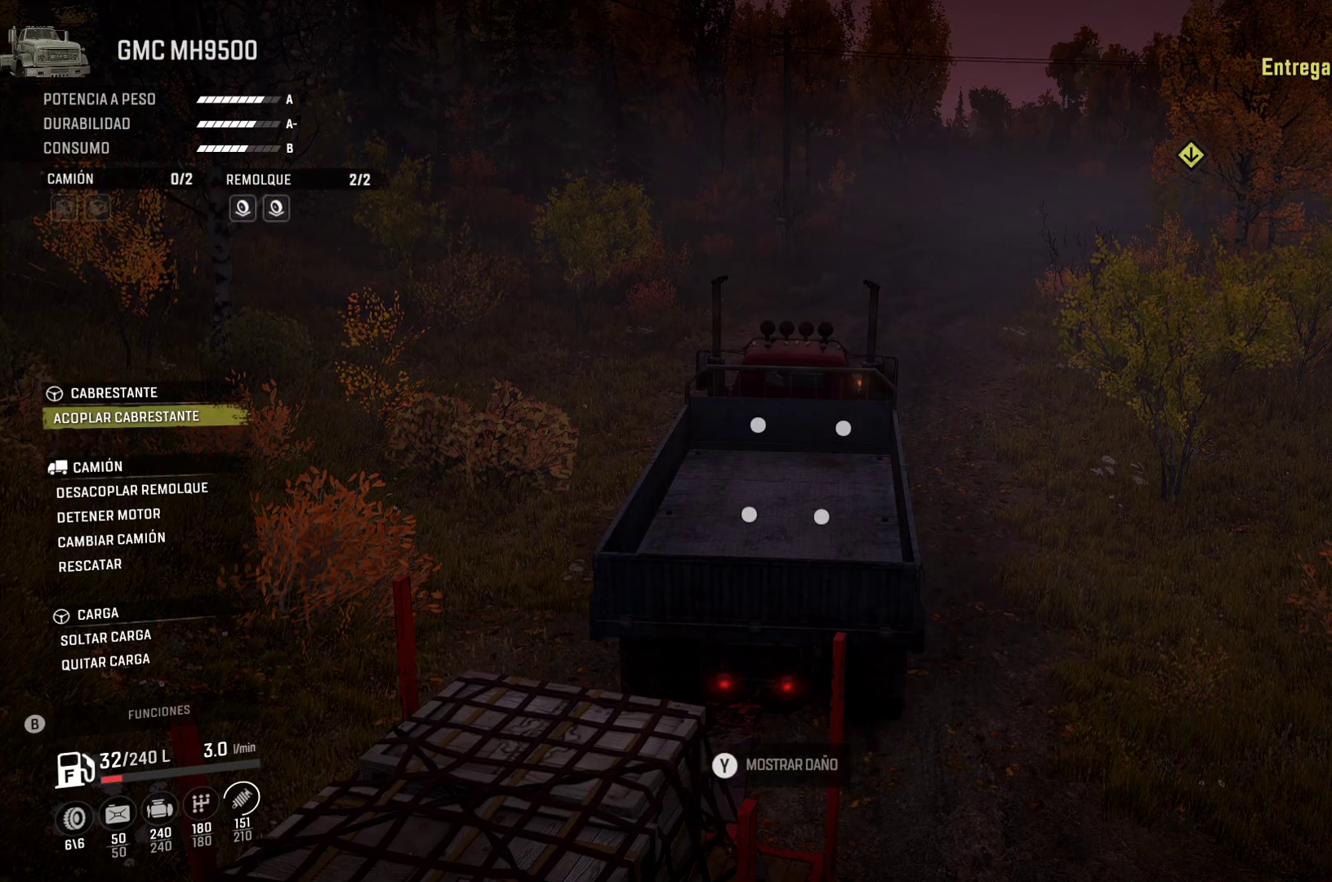
{"buttons": [], "left_stick": "center", "right_stick": "center", "events": []}
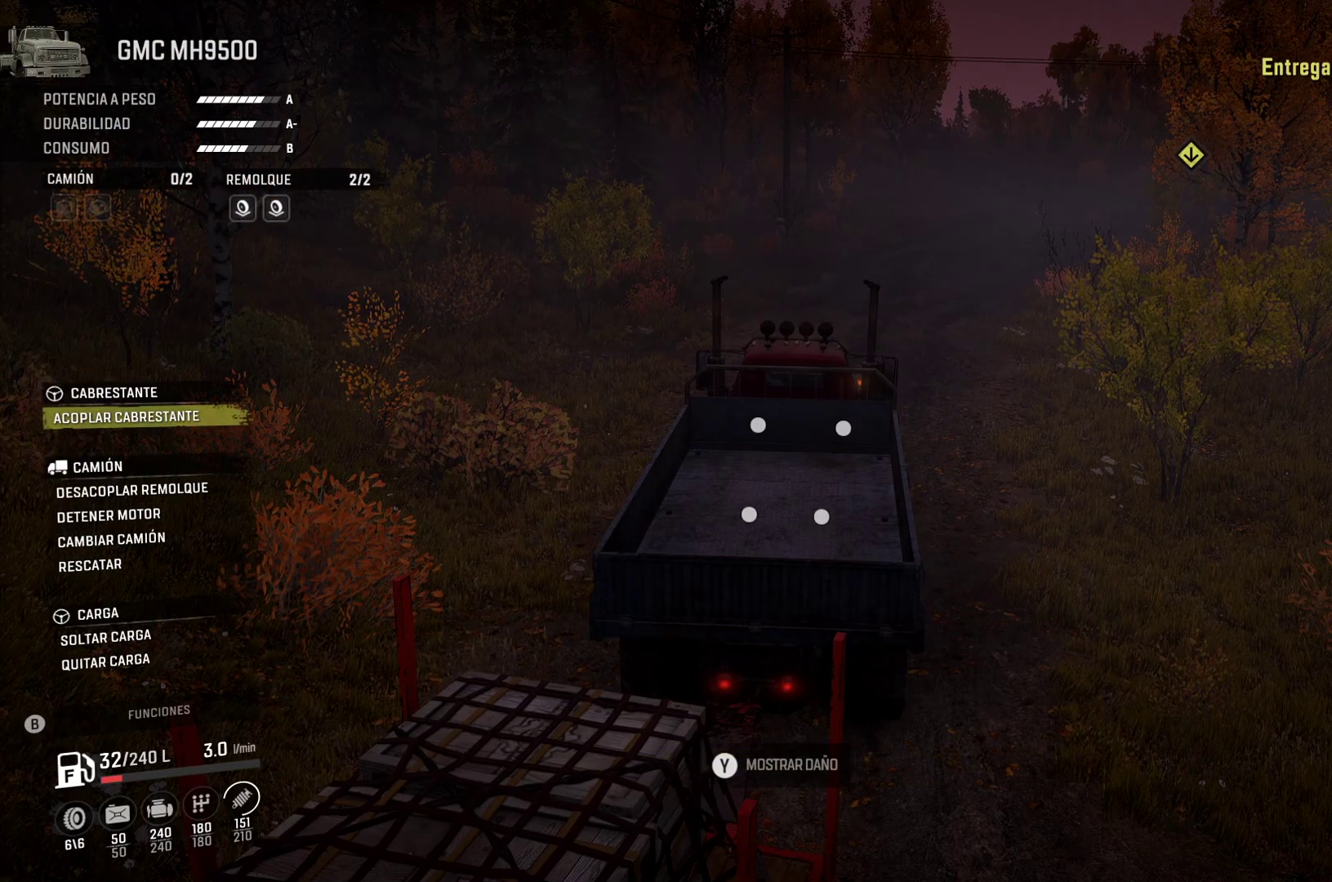
{"buttons": [], "left_stick": "center", "right_stick": "center", "events": []}
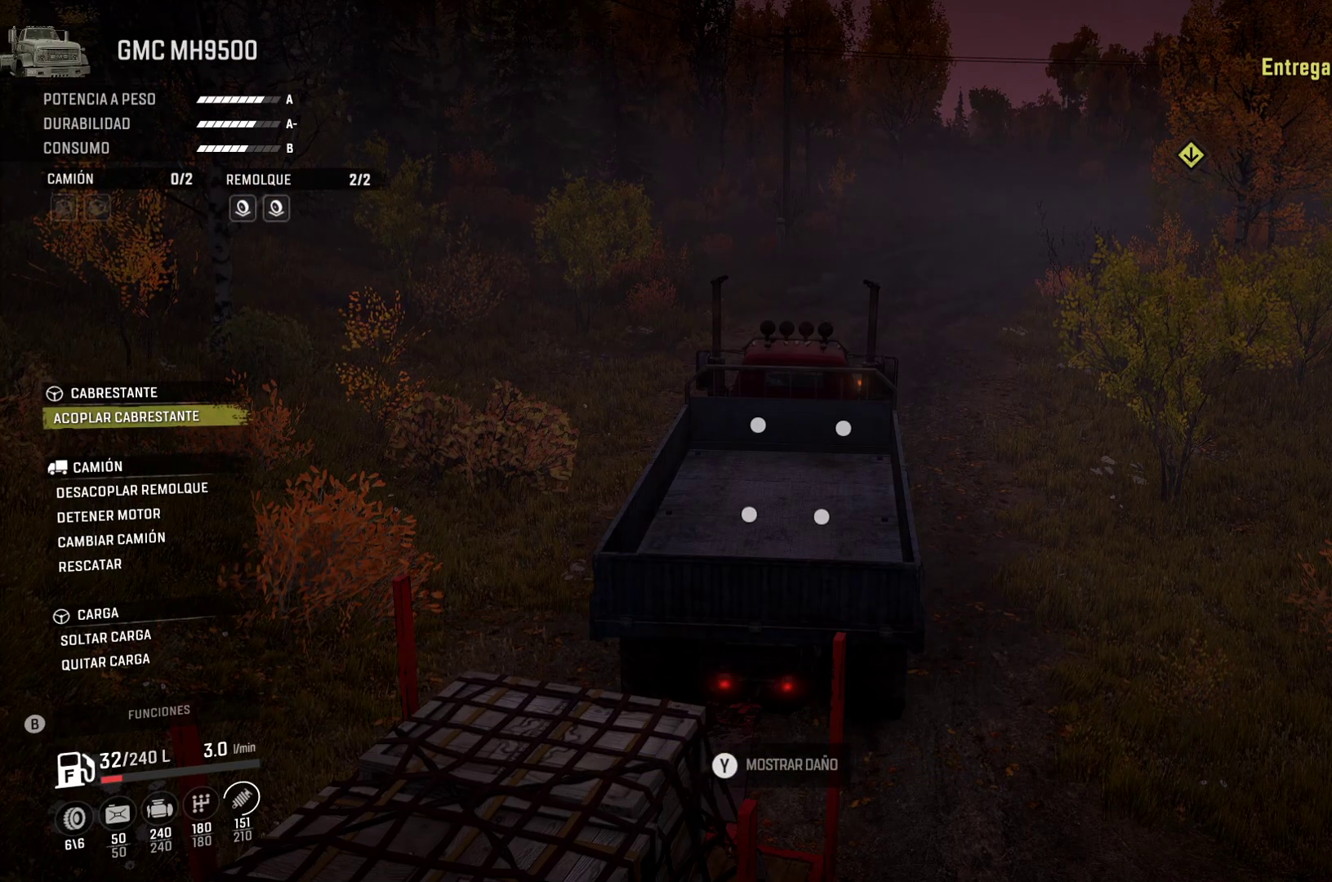
{"buttons": [], "left_stick": "center", "right_stick": "center", "events": []}
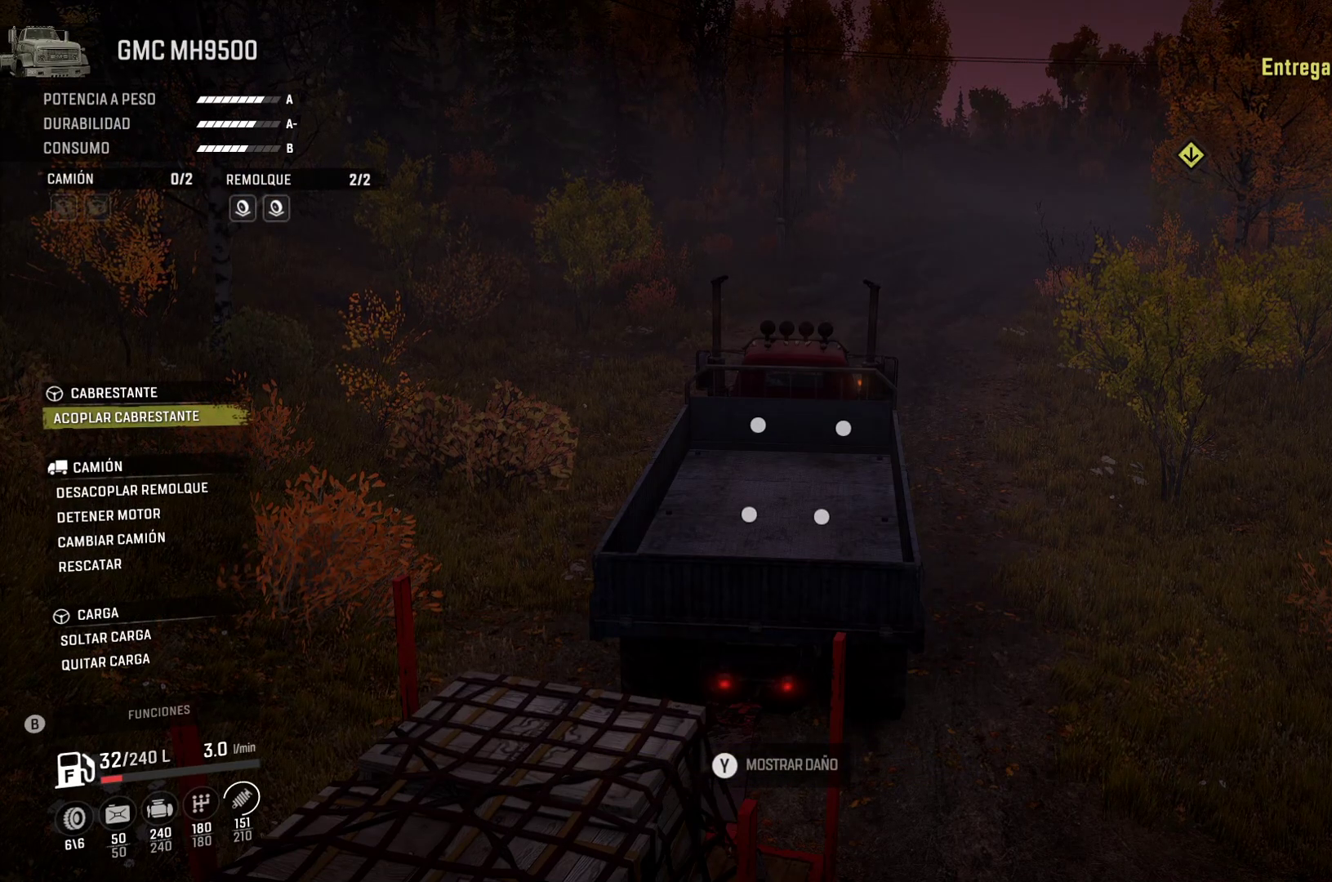
{"buttons": [], "left_stick": "center", "right_stick": "center", "events": []}
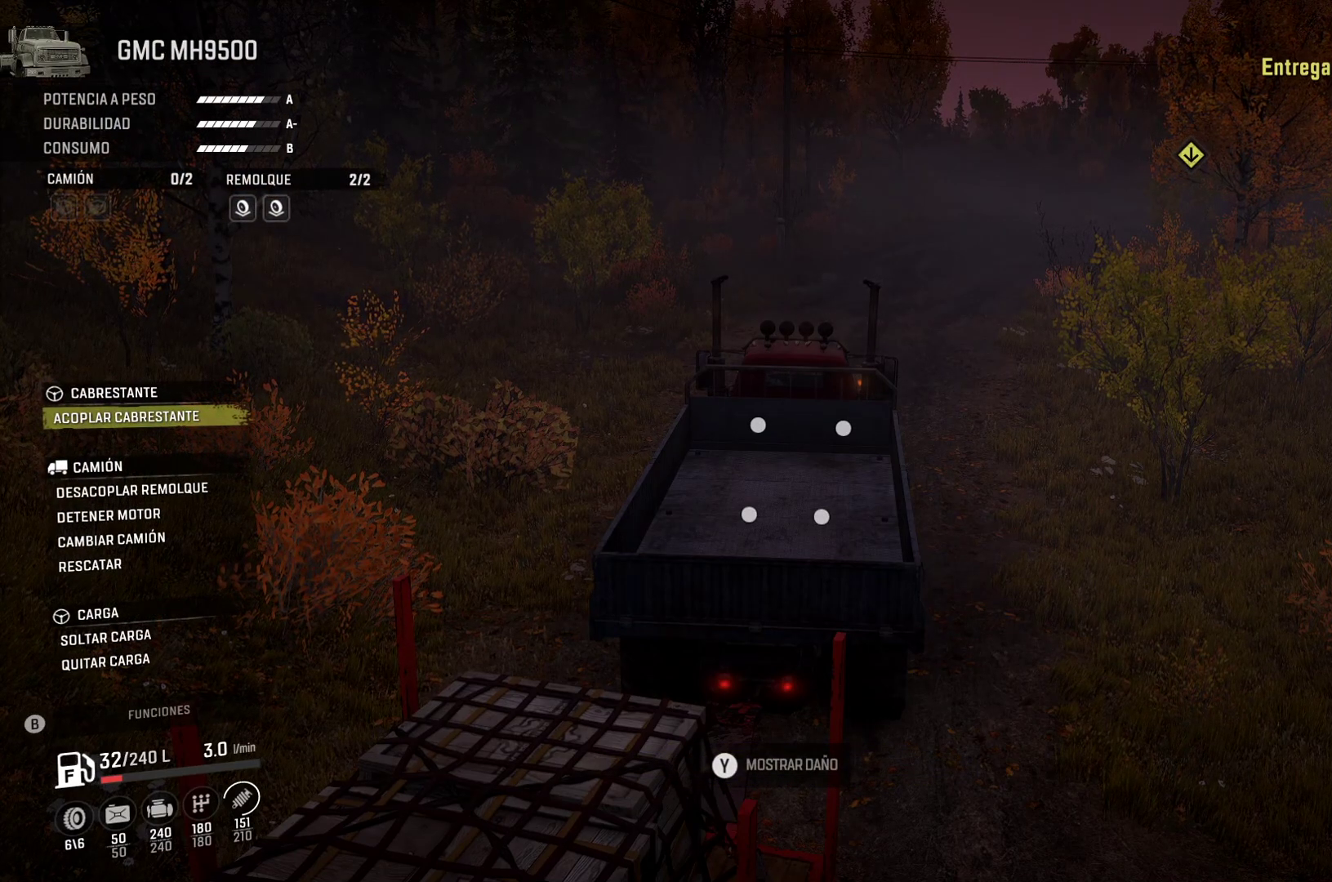
{"buttons": [], "left_stick": "center", "right_stick": "center", "events": [[367, "DPAD_DOWN", "down"], [483, "DPAD_DOWN", "up"]]}
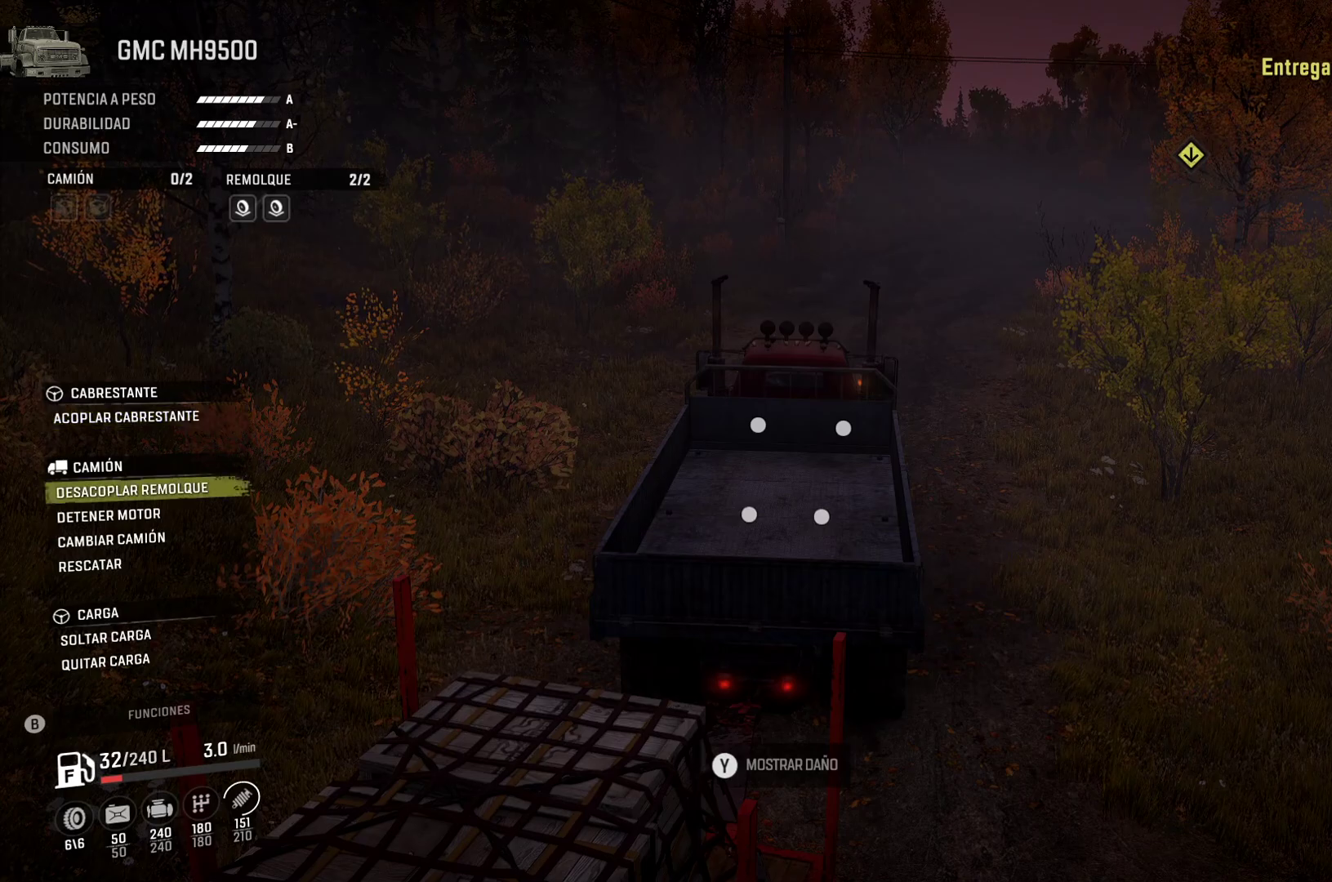
{"buttons": [], "left_stick": "center", "right_stick": "center", "events": [[83, "DPAD_DOWN", "down"], [183, "DPAD_DOWN", "up"], [300, "DPAD_DOWN", "down"], [400, "DPAD_DOWN", "up"]]}
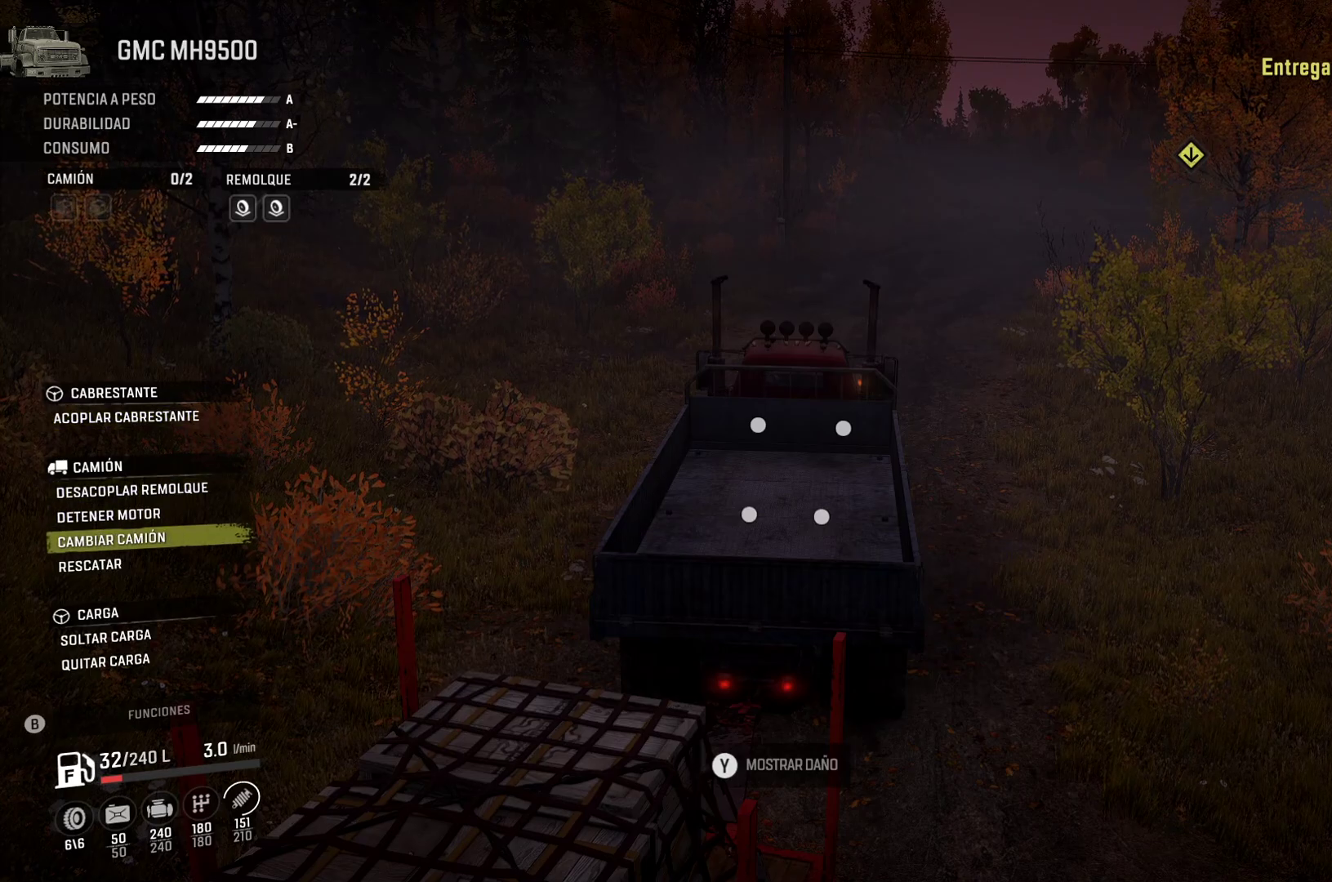
{"buttons": [], "left_stick": "center", "right_stick": "center", "events": []}
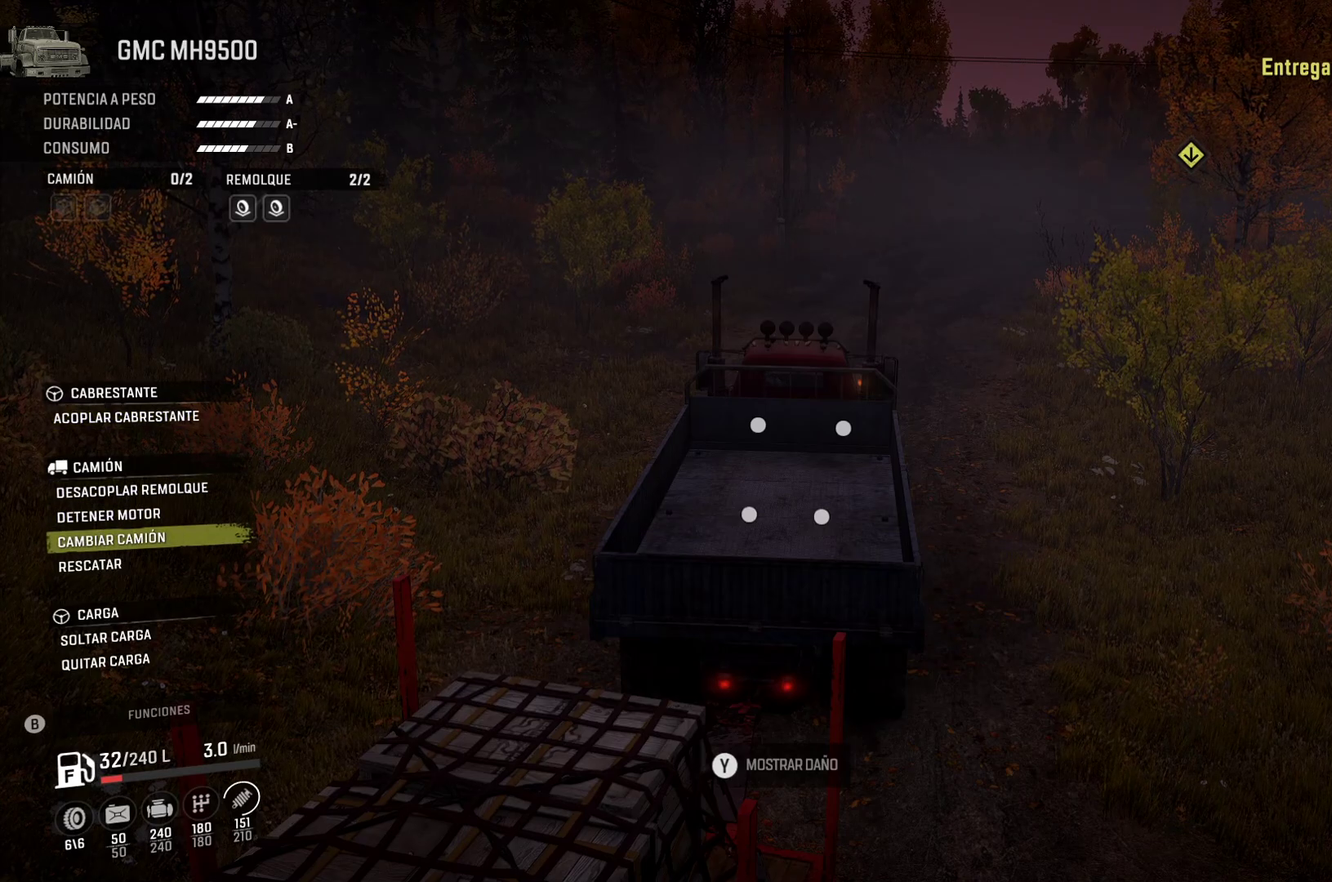
{"buttons": [], "left_stick": "center", "right_stick": "center", "events": [[383, "B", "down"], [483, "B", "up"]]}
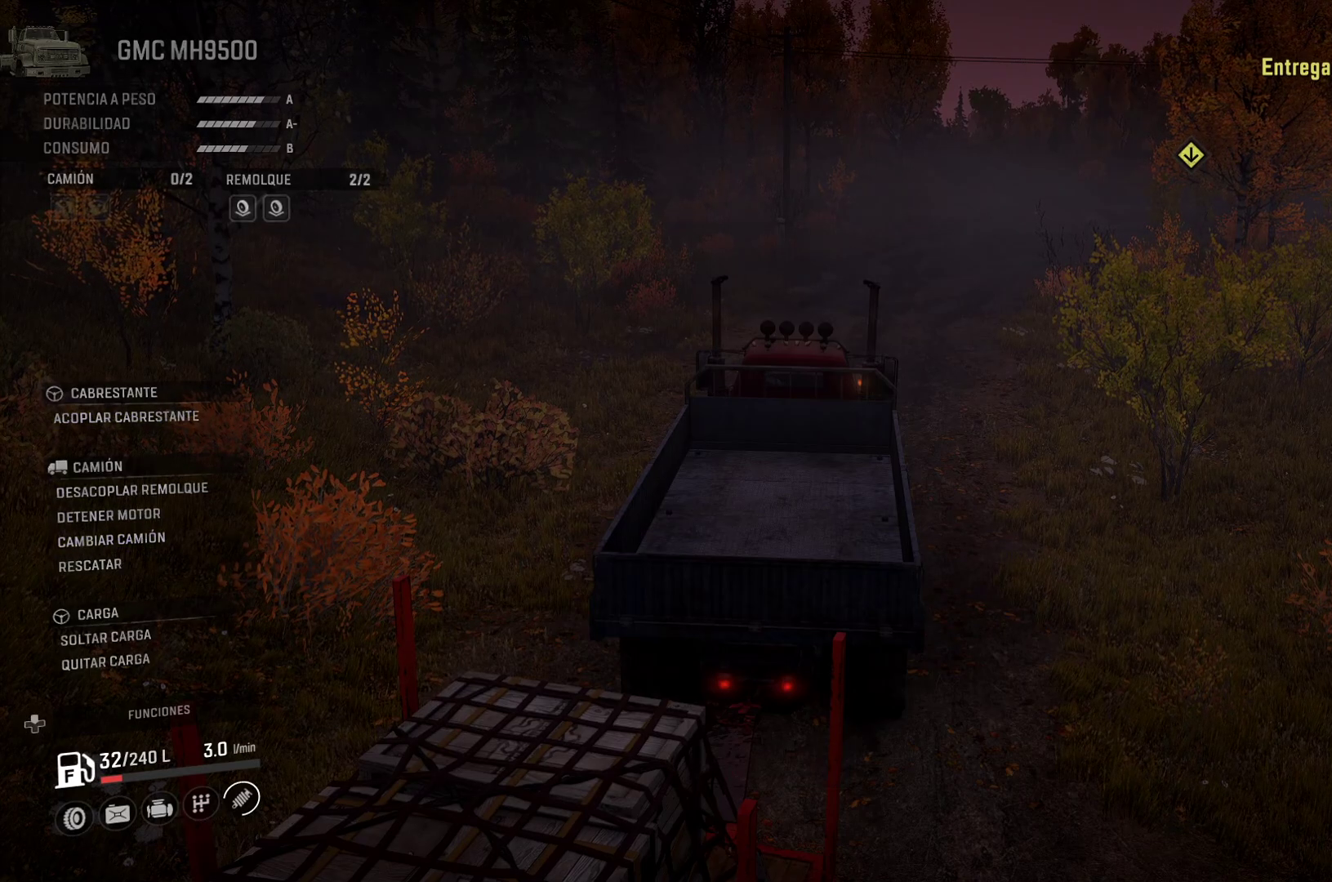
{"buttons": [], "left_stick": "center", "right_stick": "left", "events": [[200, "right_stick", "left"]]}
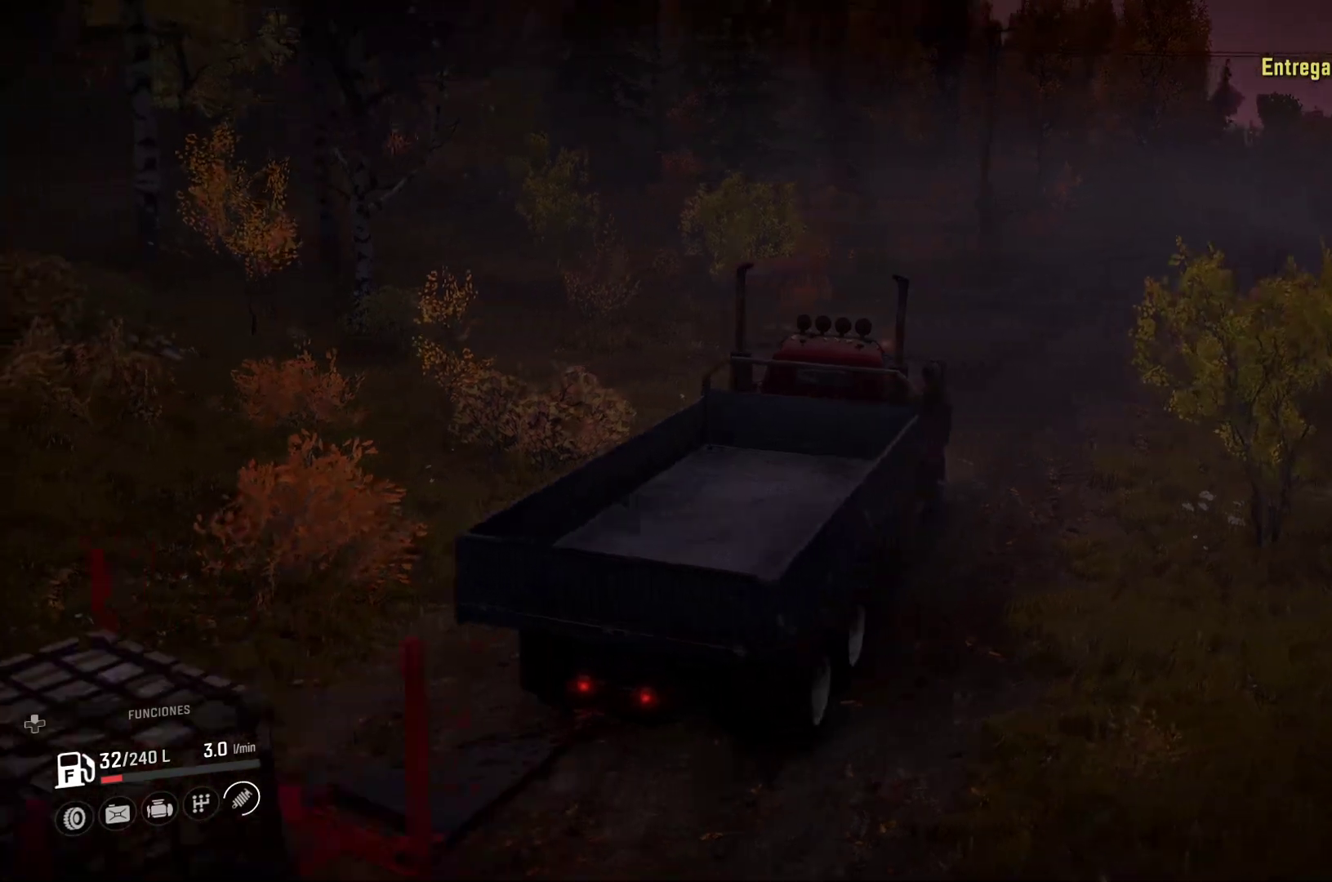
{"buttons": [], "left_stick": "center", "right_stick": "center", "events": [[333, "Y", "down"], [350, "Y", "up"], [400, "right_stick", "center"]]}
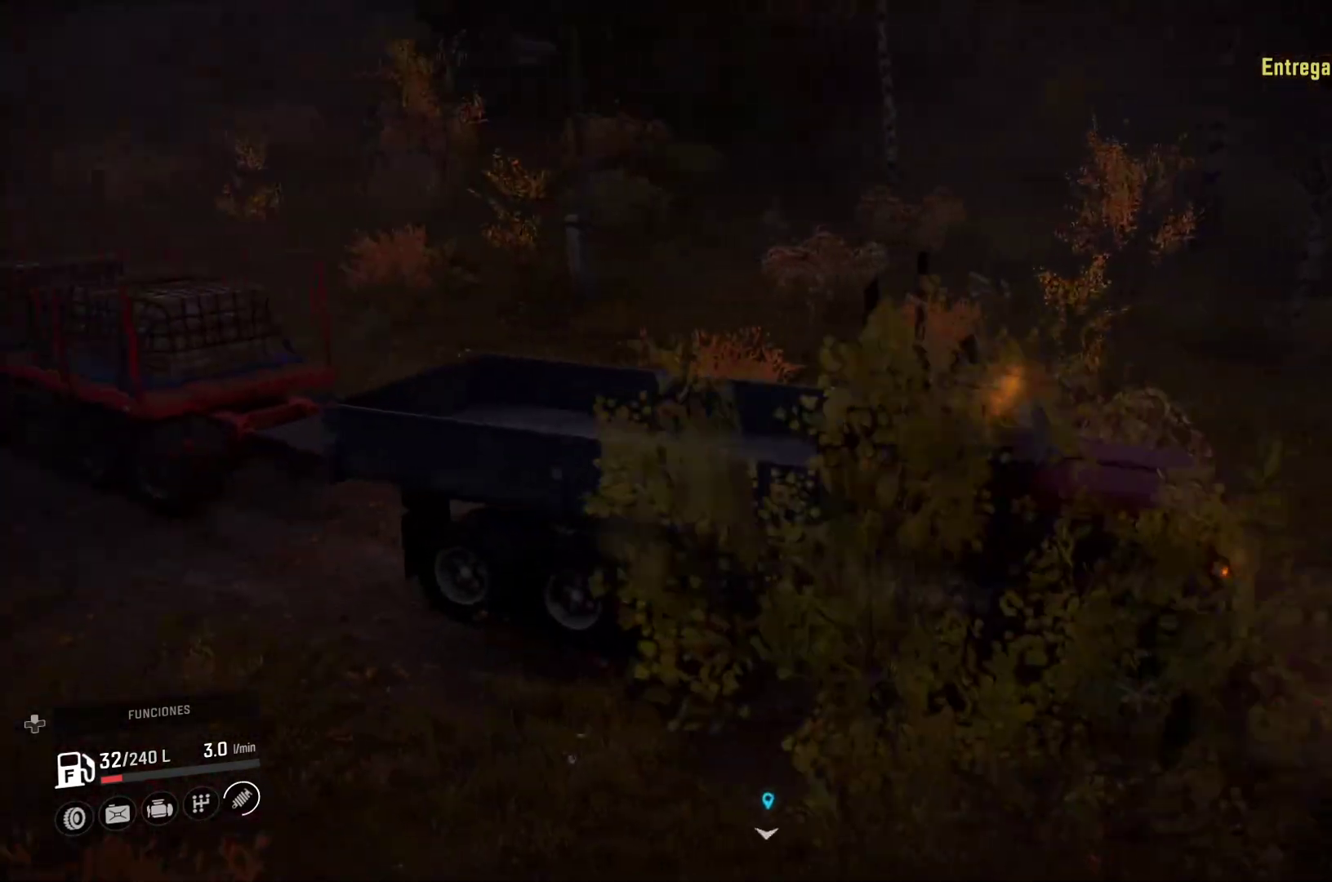
{"buttons": [], "left_stick": "center", "right_stick": "center", "events": [[83, "right_stick", "left"], [367, "right_stick", "center"]]}
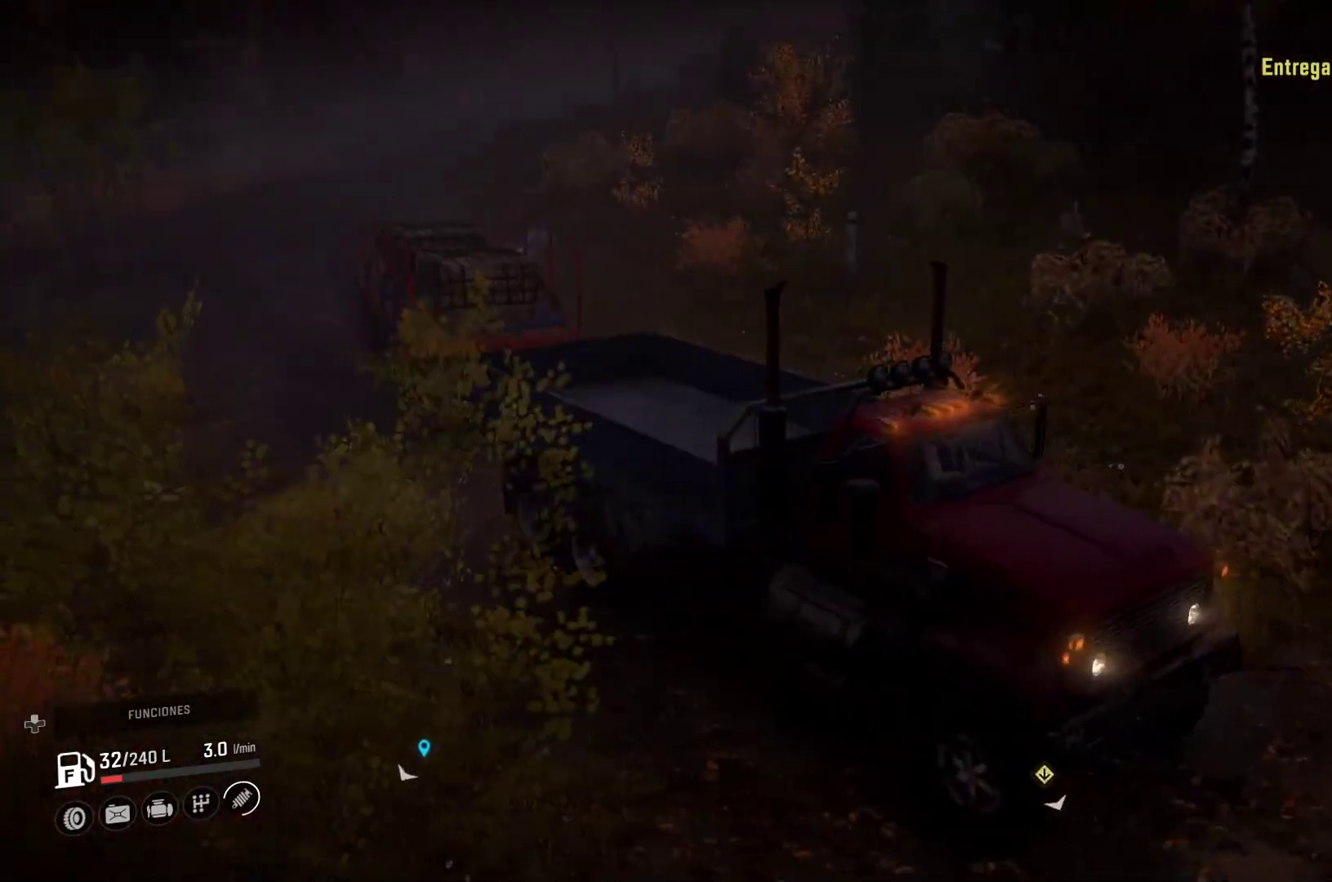
{"buttons": [], "left_stick": "center", "right_stick": "center", "events": [[117, "right_stick", "down"], [333, "right_stick", "center"]]}
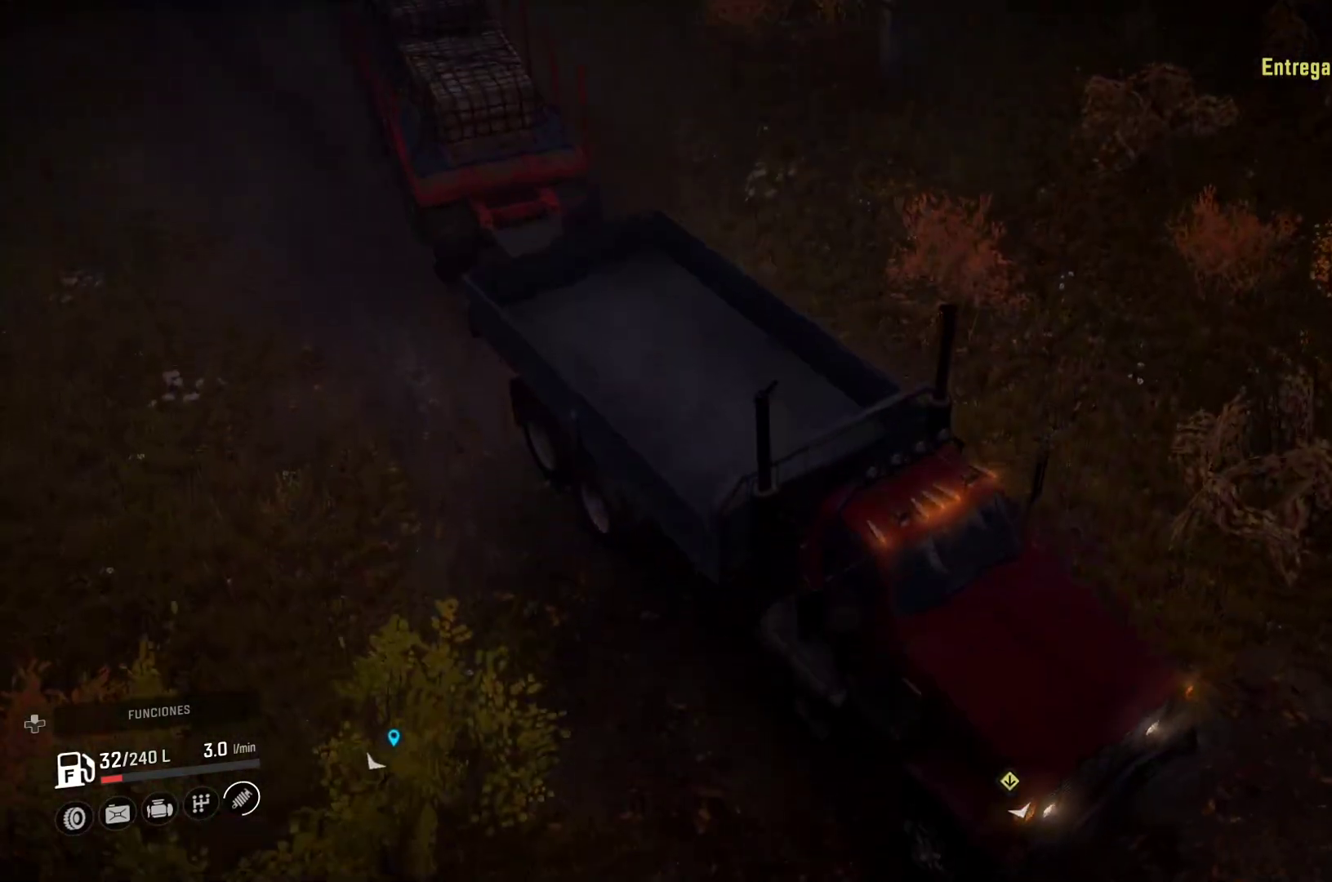
{"buttons": [], "left_stick": "center", "right_stick": "up-right", "events": [[150, "right_stick", "up-right"]]}
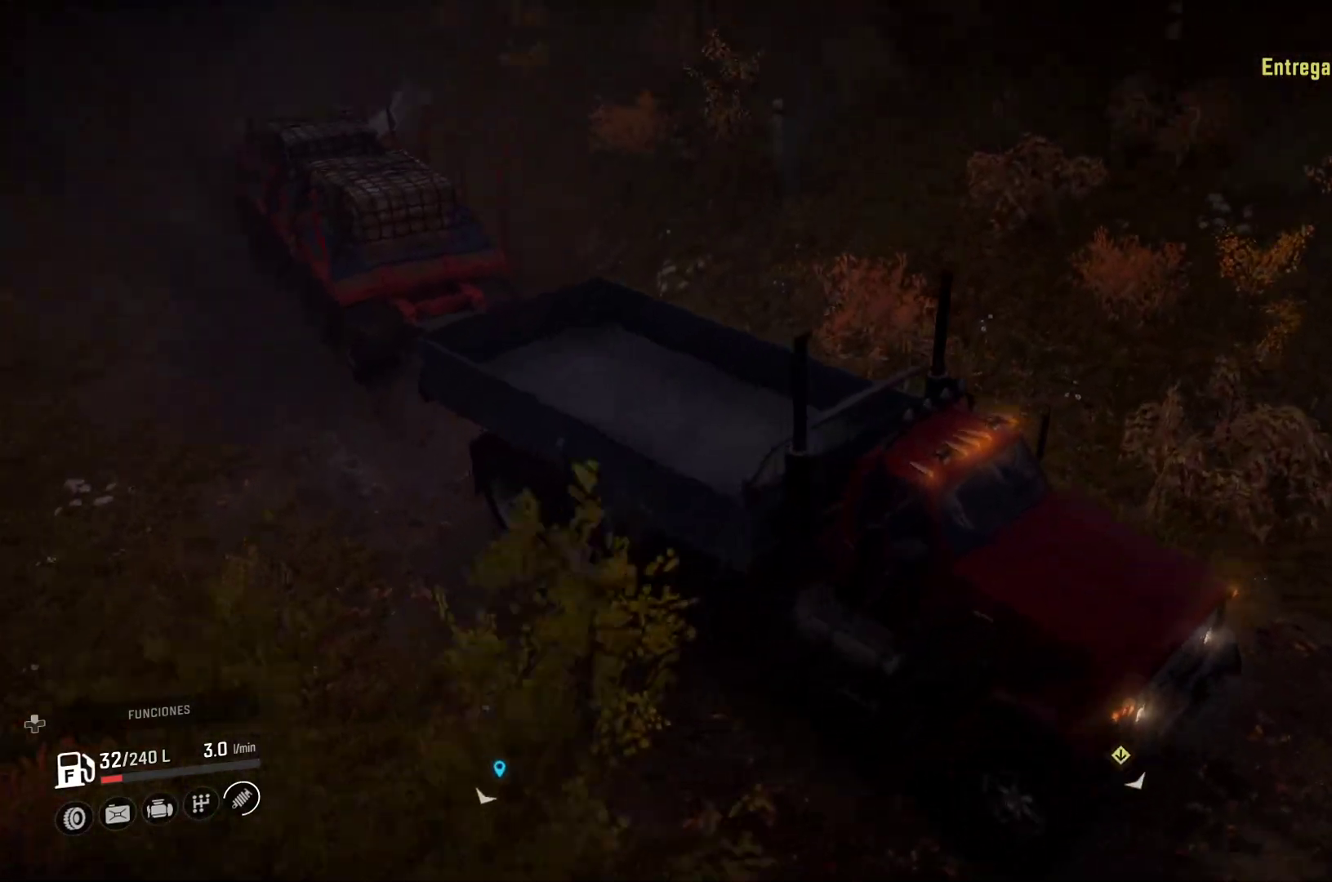
{"buttons": [], "left_stick": "center", "right_stick": "right", "events": [[17, "right_stick", "center"], [250, "right_stick", "right"]]}
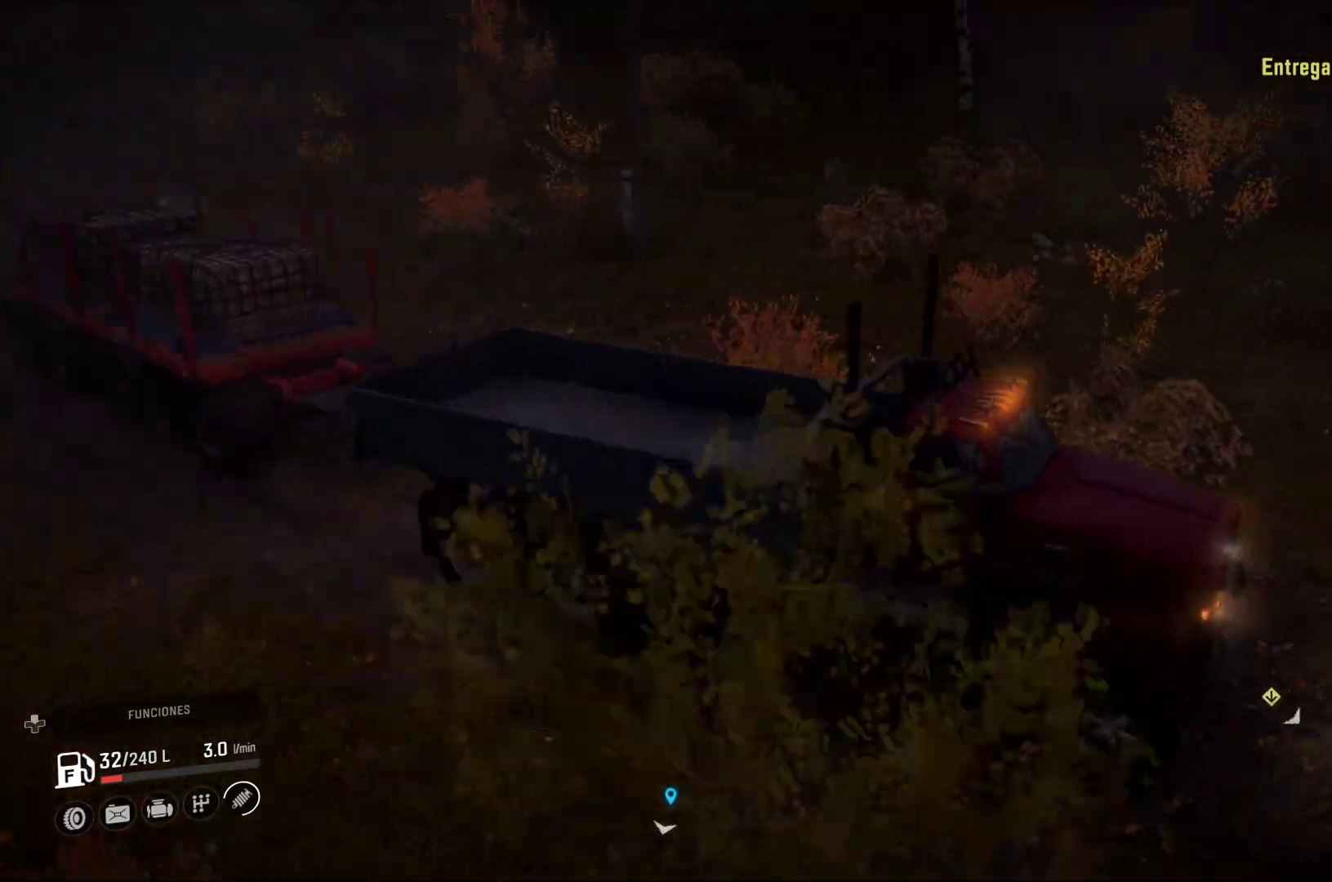
{"buttons": [], "left_stick": "center", "right_stick": "center", "events": [[267, "Y", "down"], [283, "Y", "up"], [350, "right_stick", "center"]]}
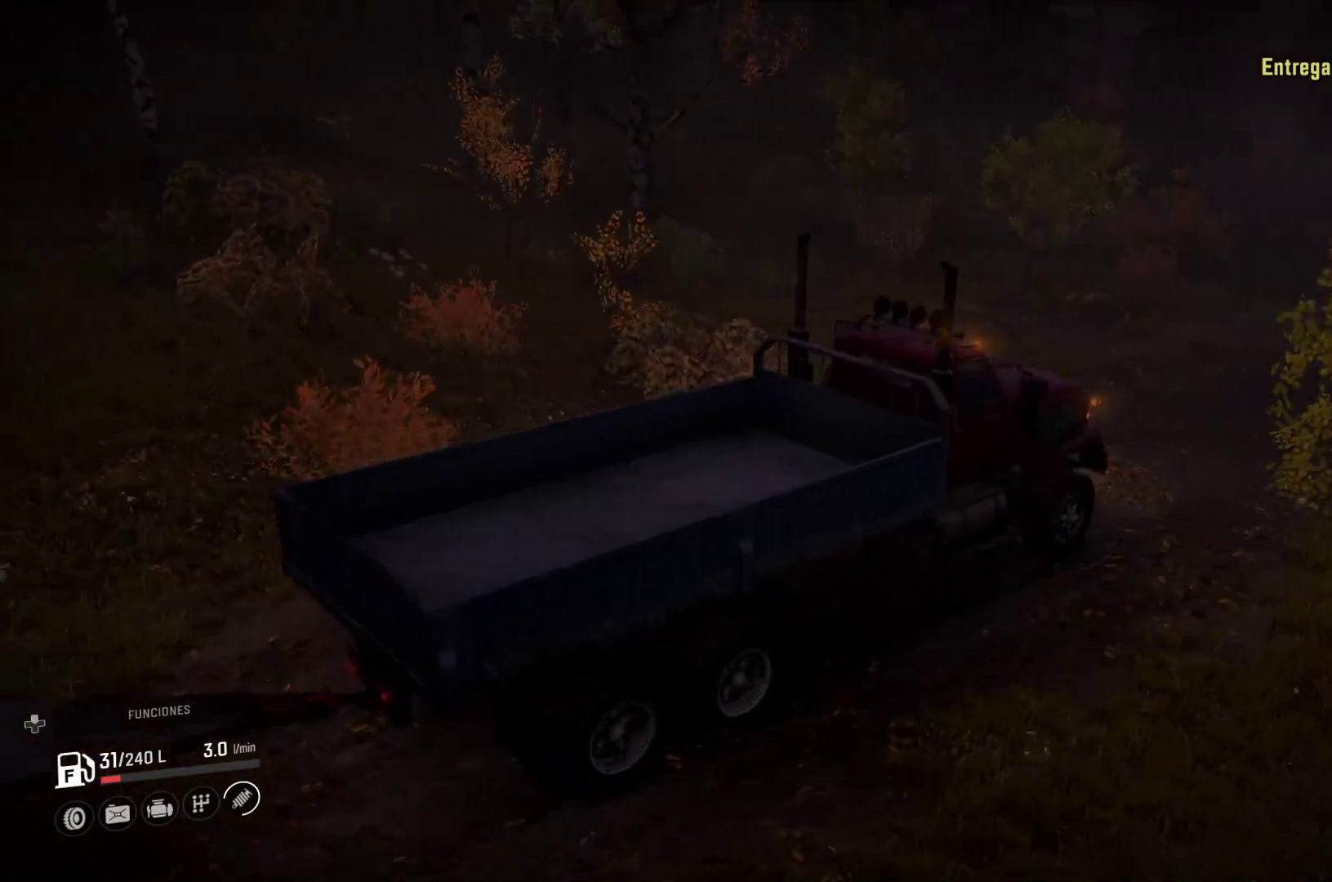
{"buttons": [], "left_stick": "down-left", "right_stick": "center", "events": [[233, "left_stick", "down"], [383, "left_stick", "down-left"]]}
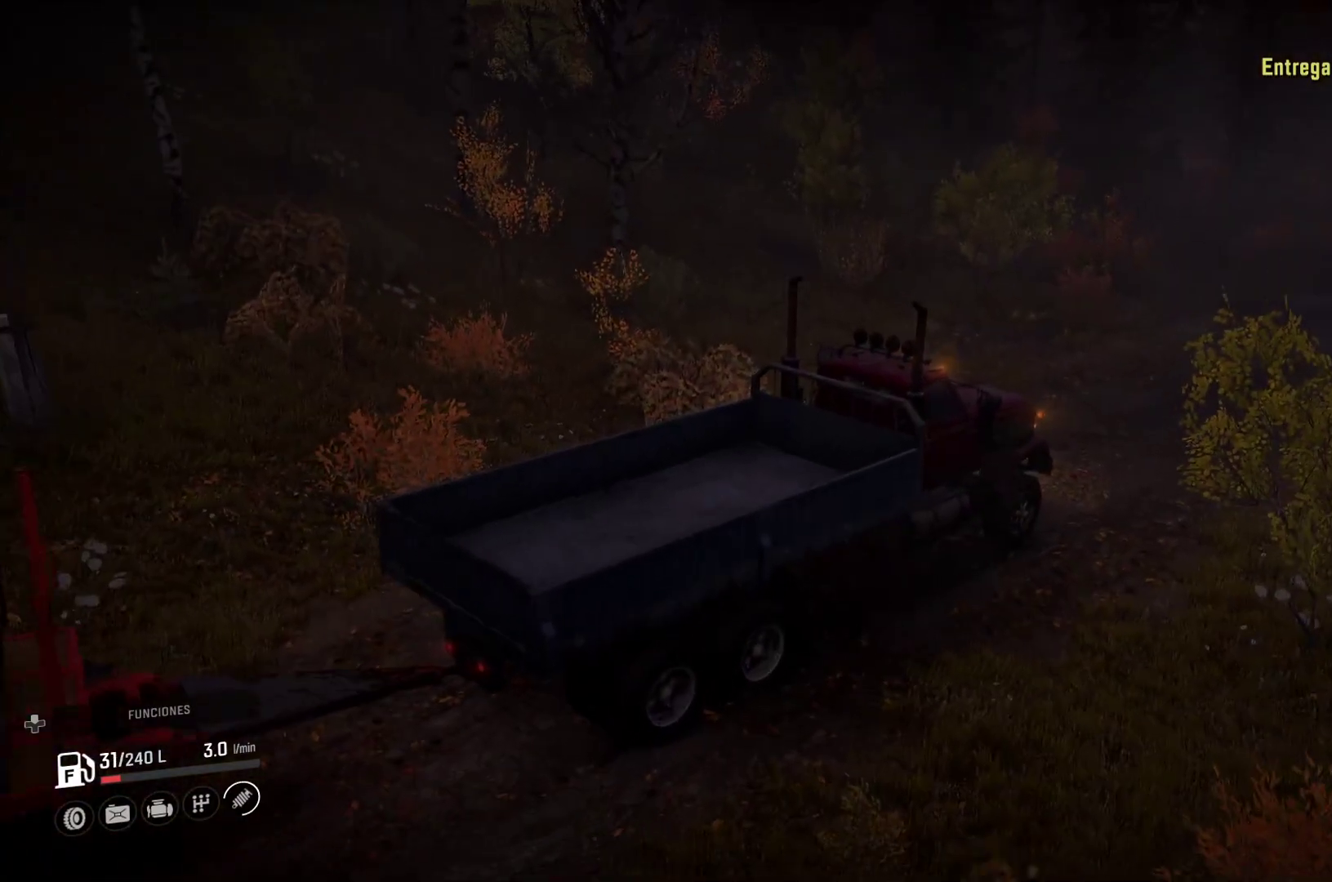
{"buttons": [], "left_stick": "left", "right_stick": "right", "events": [[67, "right_stick", "right"], [250, "left_stick", "left"]]}
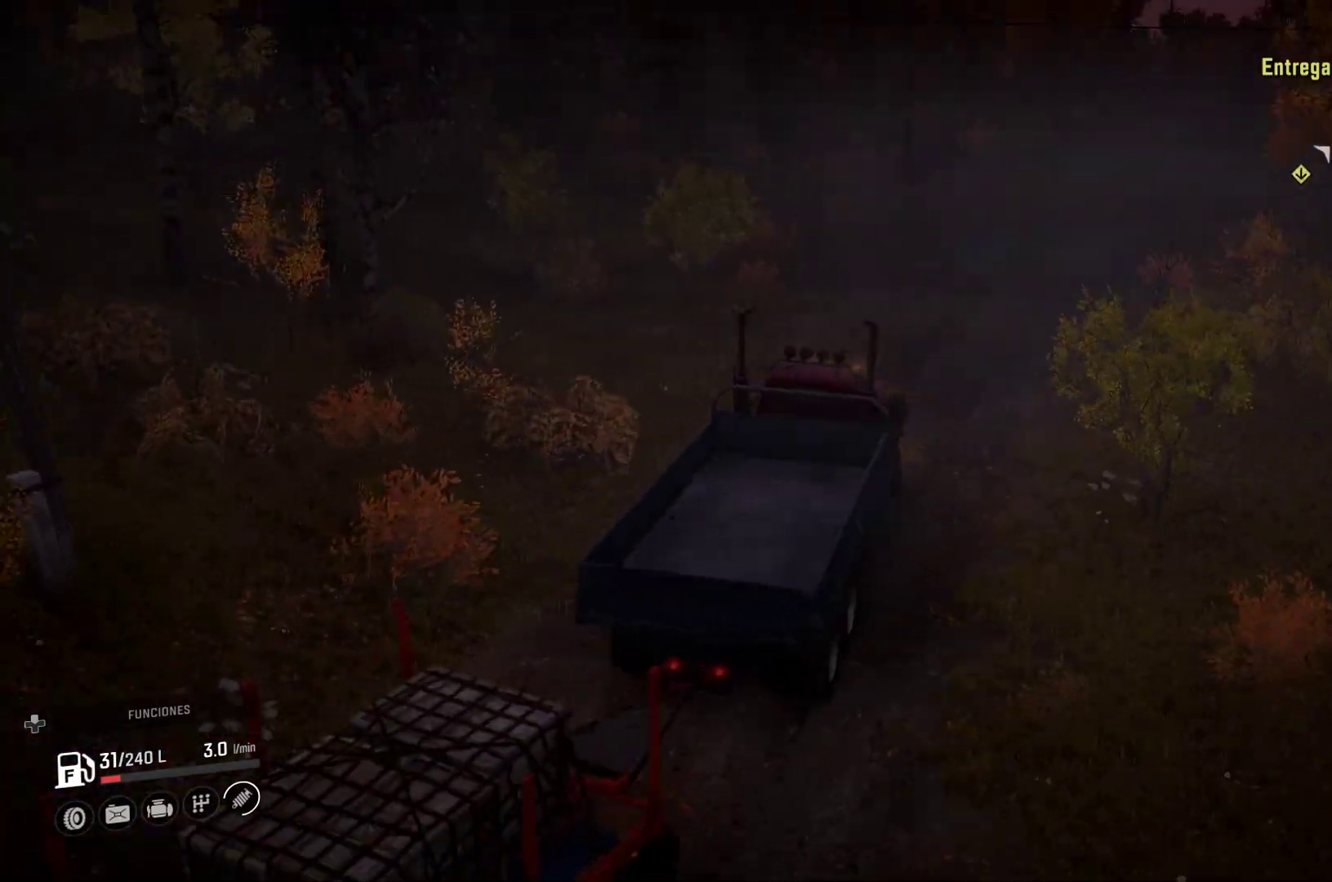
{"buttons": [], "left_stick": "center", "right_stick": "center", "events": [[33, "left_stick", "center"], [117, "right_stick", "center"]]}
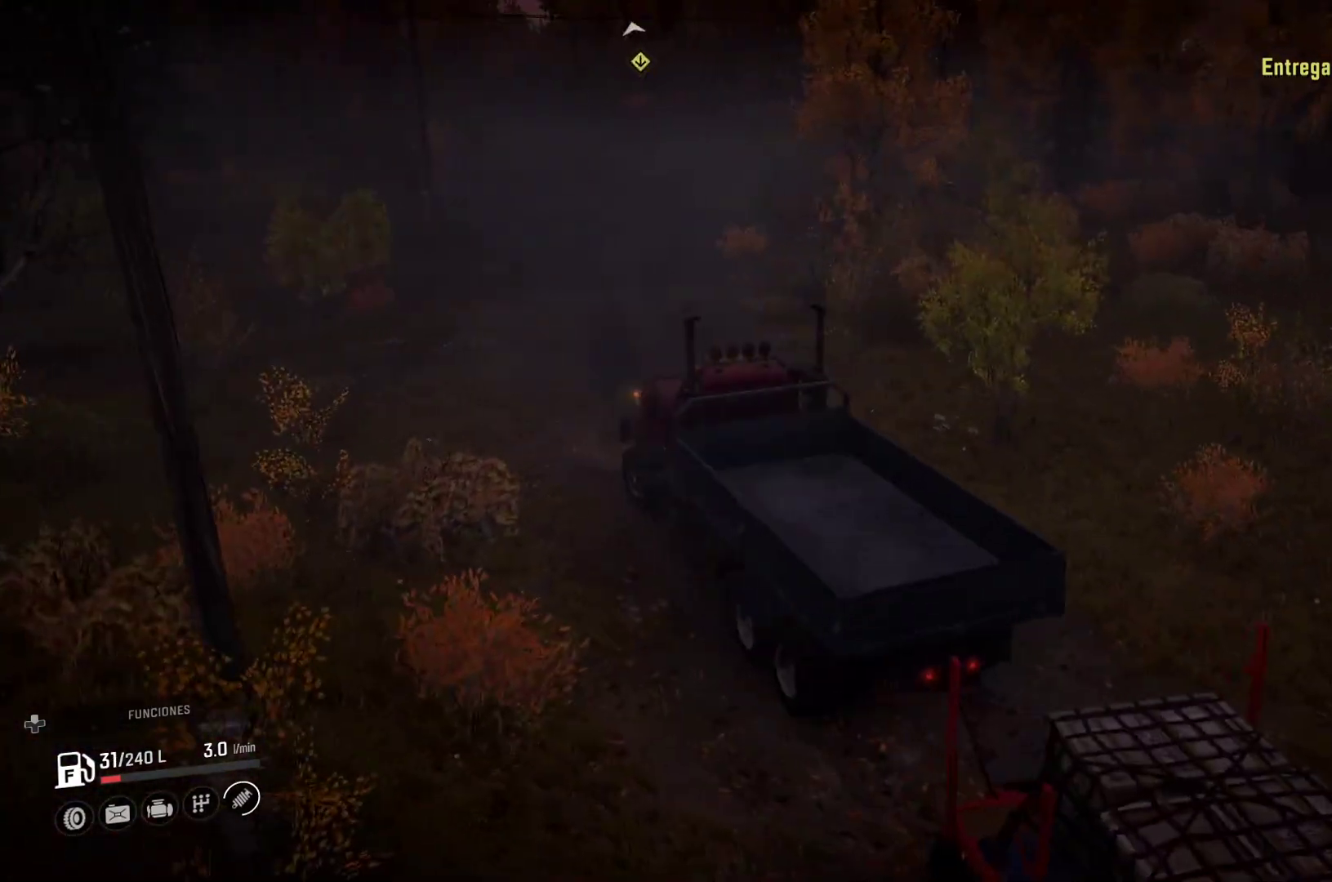
{"buttons": [], "left_stick": "right", "right_stick": "center", "events": [[83, "left_stick", "right"]]}
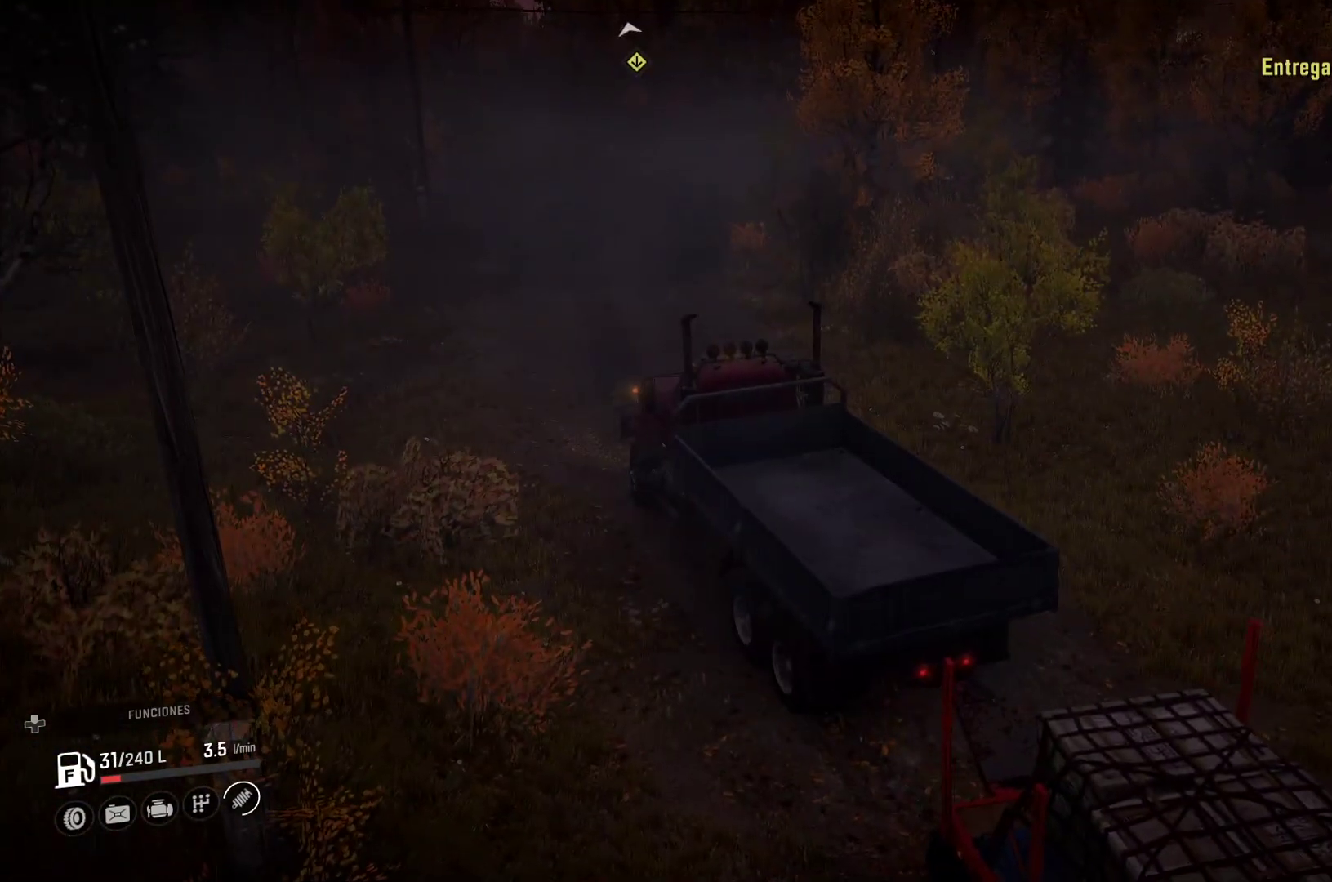
{"buttons": [], "left_stick": "right", "right_stick": "center", "events": []}
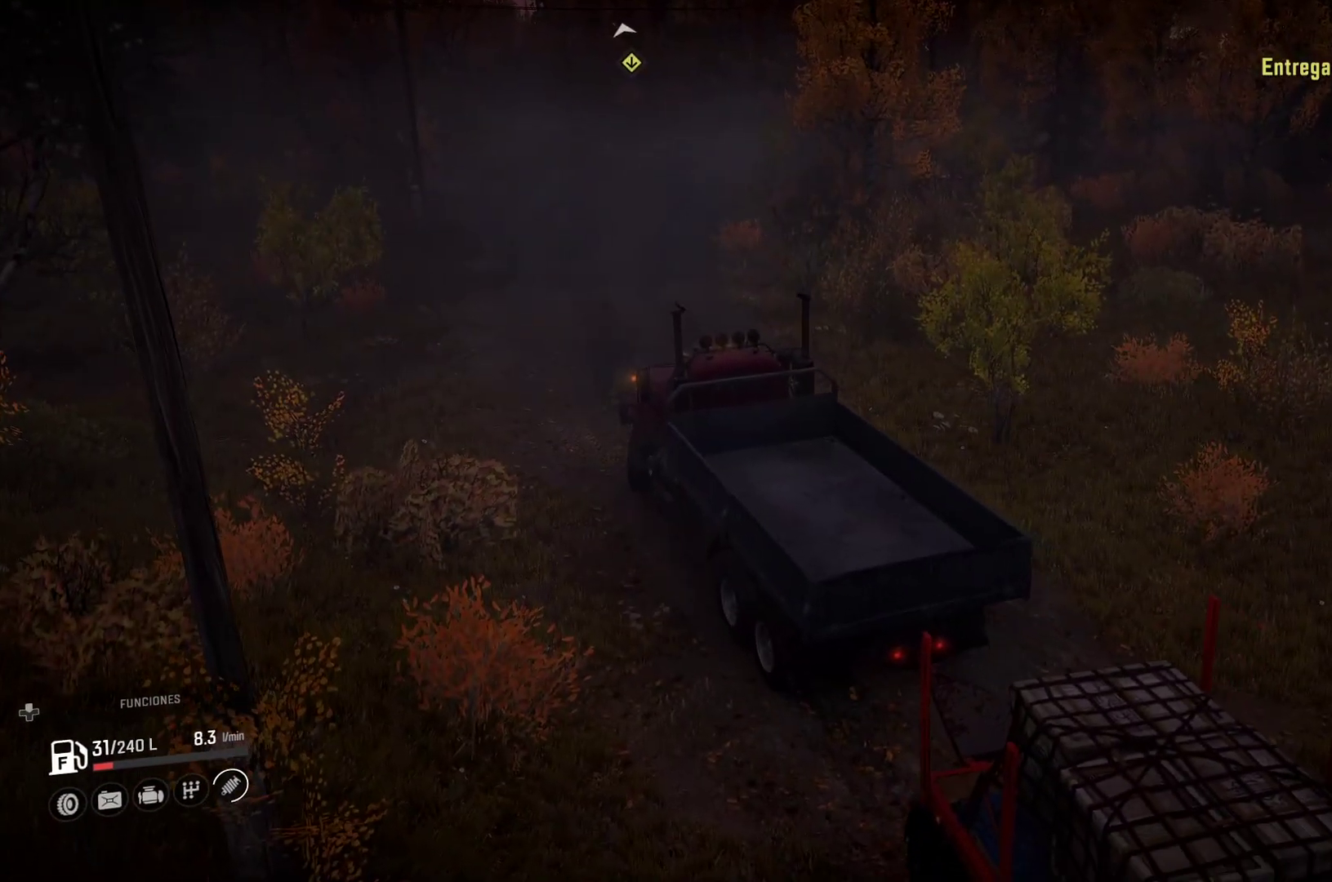
{"buttons": [], "left_stick": "center", "right_stick": "center", "events": [[483, "left_stick", "center"]]}
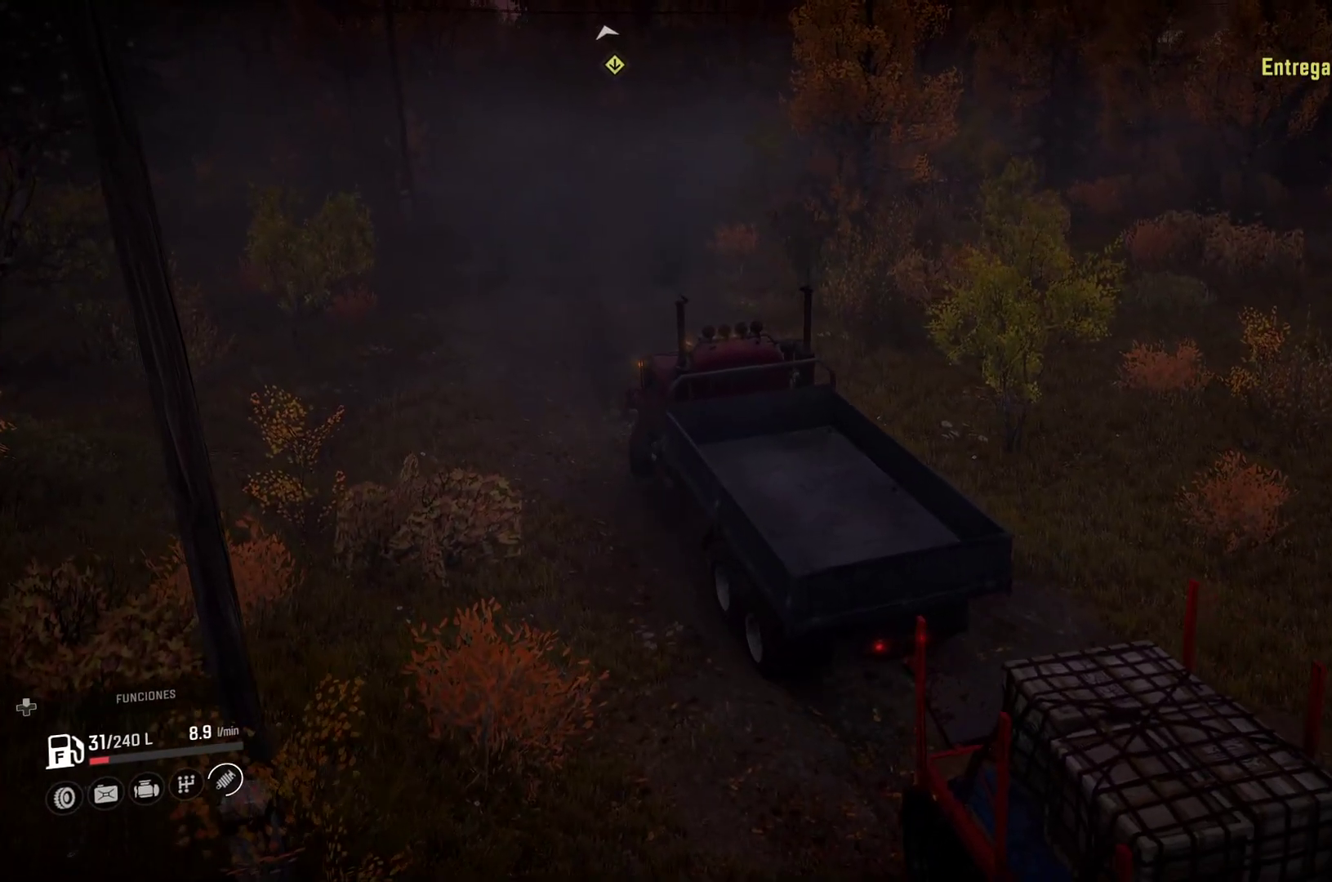
{"buttons": ["SELECT"], "left_stick": "center", "right_stick": "center", "events": [[367, "SELECT", "down"]]}
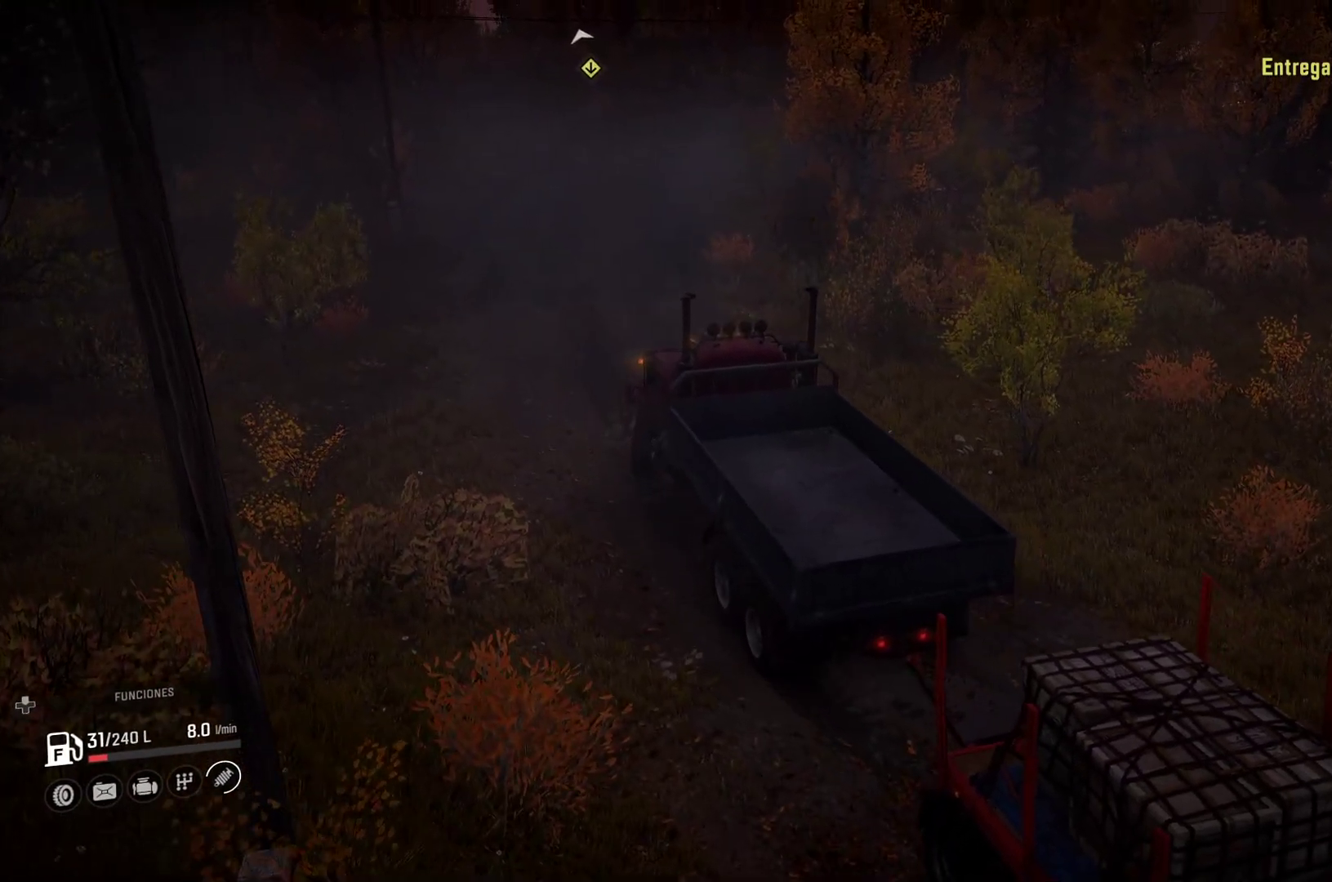
{"buttons": [], "left_stick": "center", "right_stick": "center", "events": [[17, "SELECT", "up"]]}
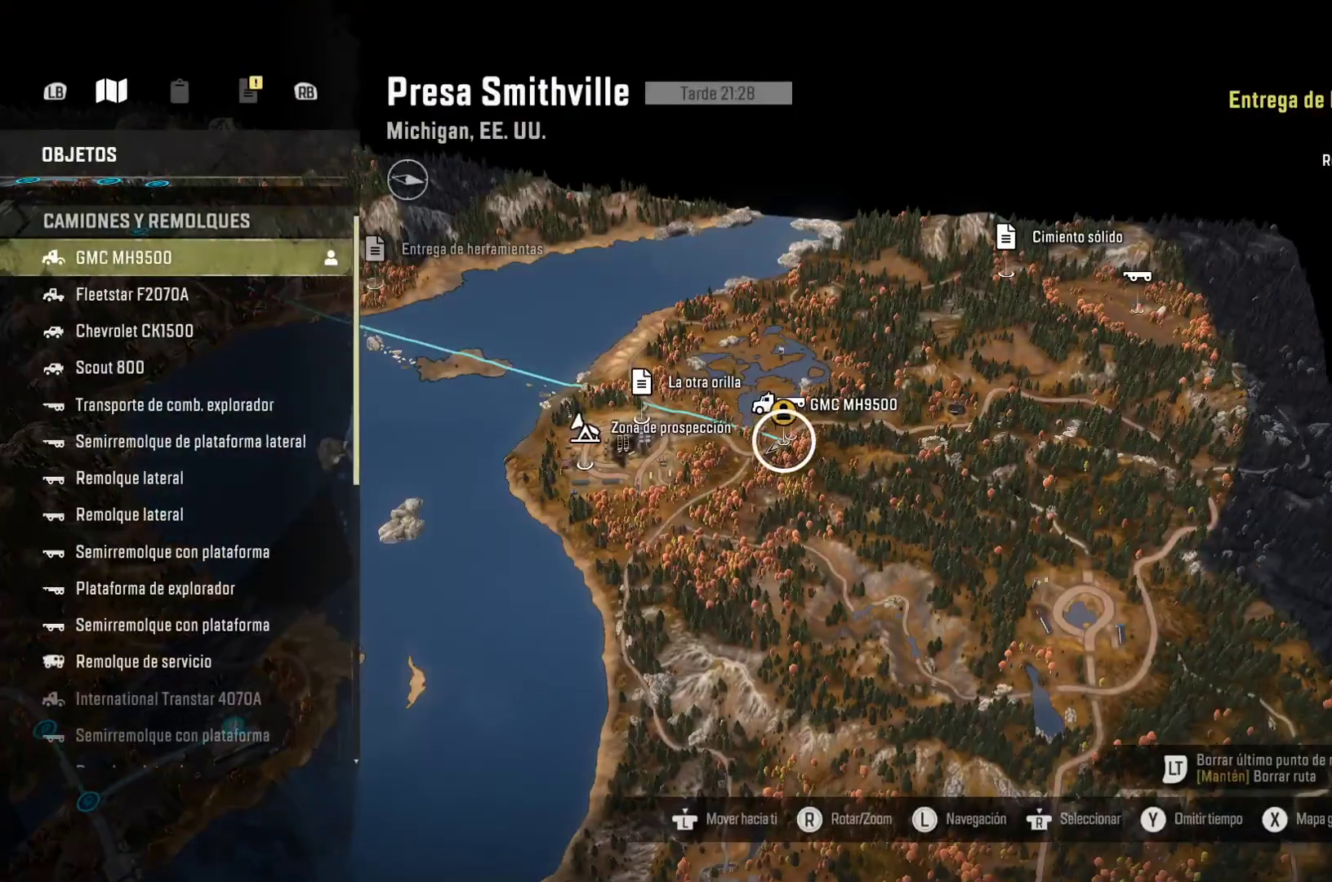
{"buttons": [], "left_stick": "center", "right_stick": "center", "events": []}
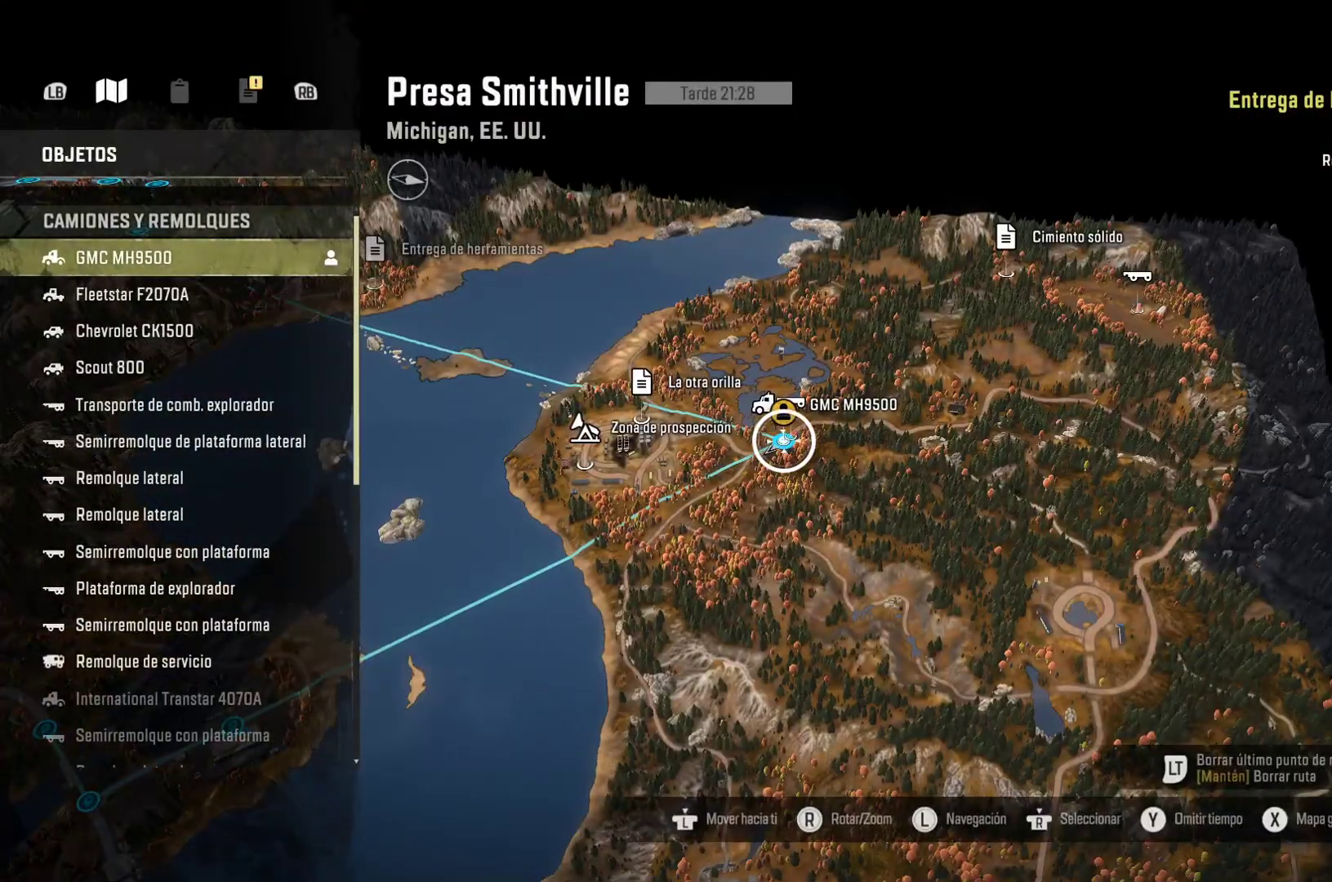
{"buttons": [], "left_stick": "center", "right_stick": "left", "events": [[167, "right_stick", "left"]]}
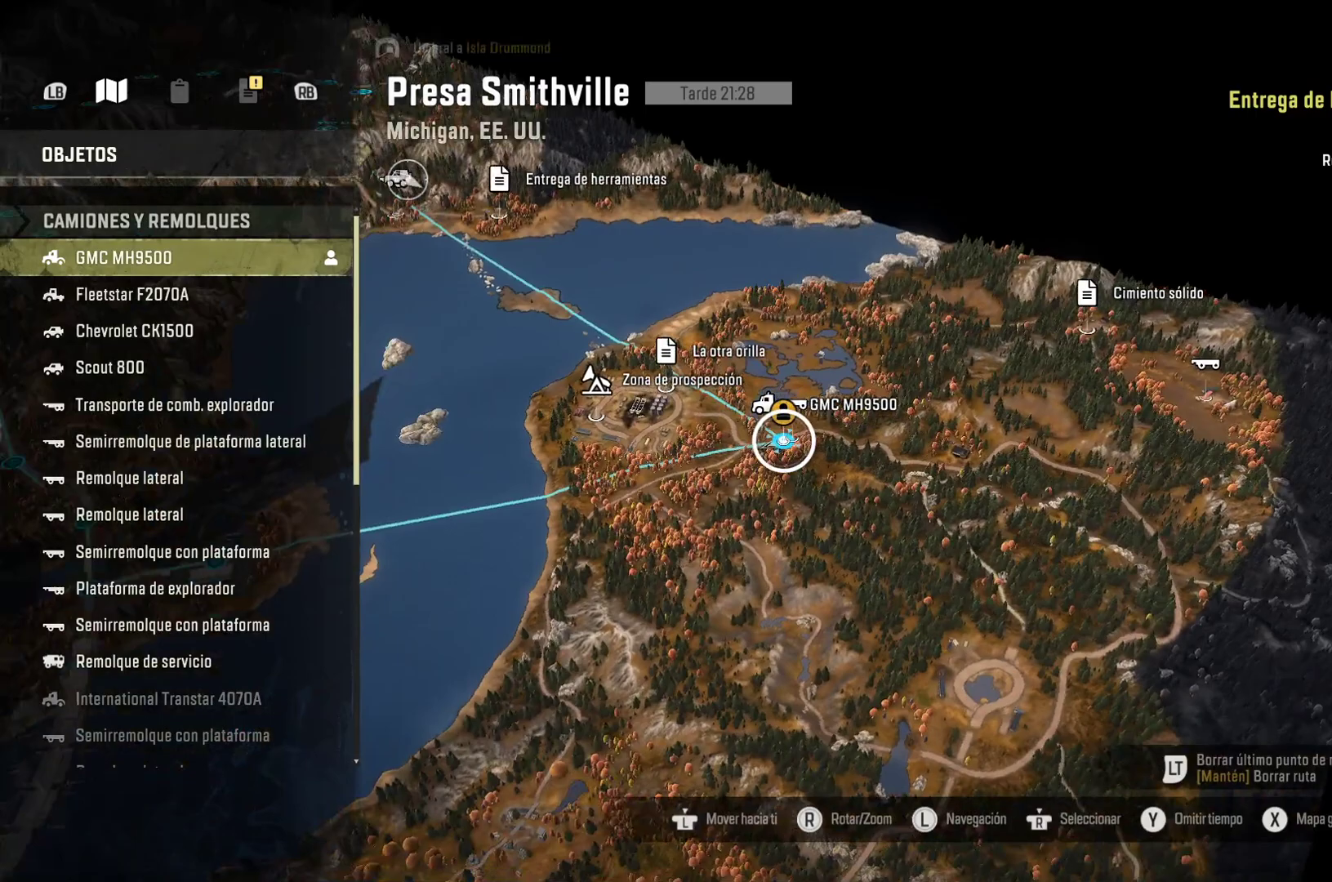
{"buttons": [], "left_stick": "center", "right_stick": "left", "events": []}
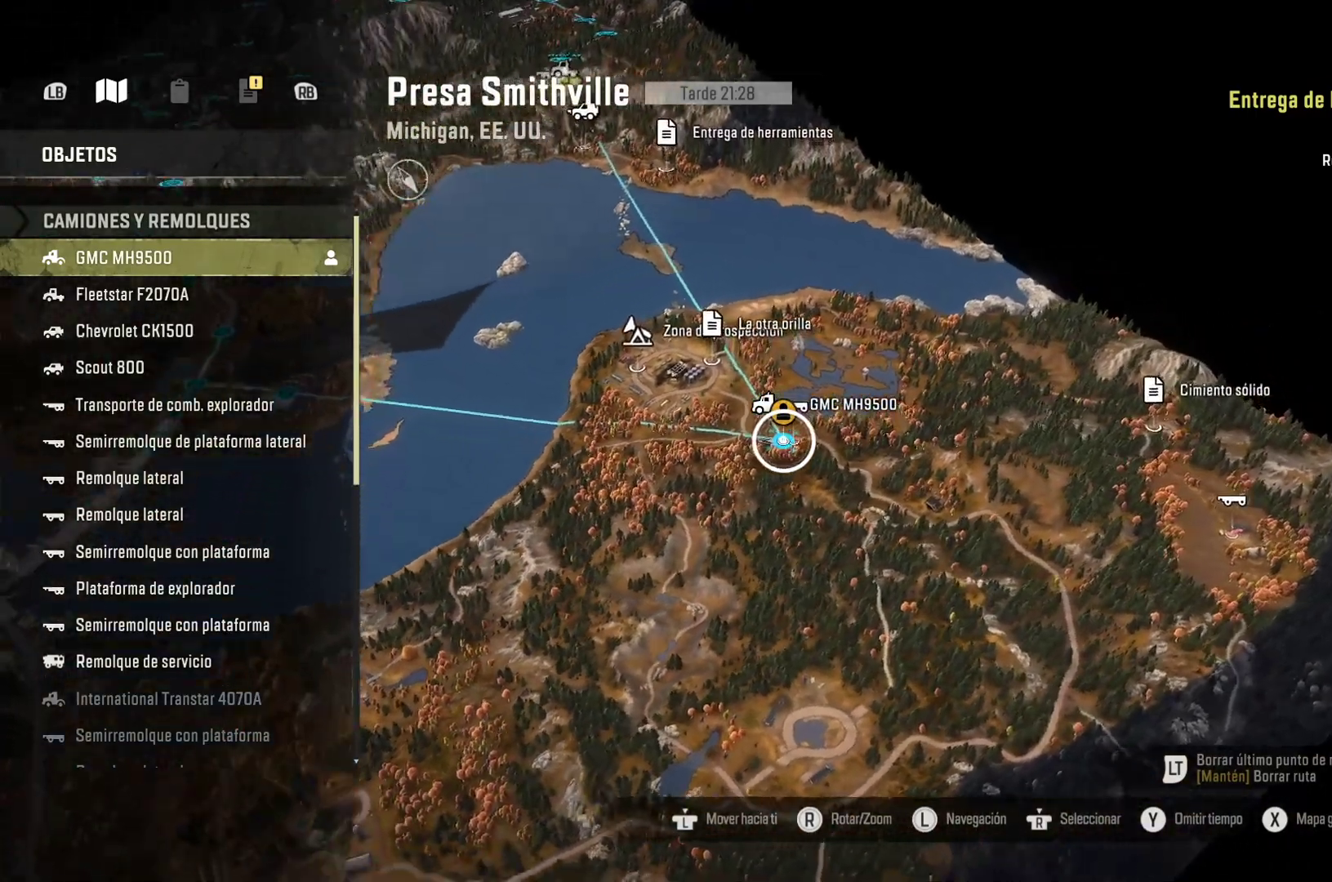
{"buttons": [], "left_stick": "center", "right_stick": "left", "events": []}
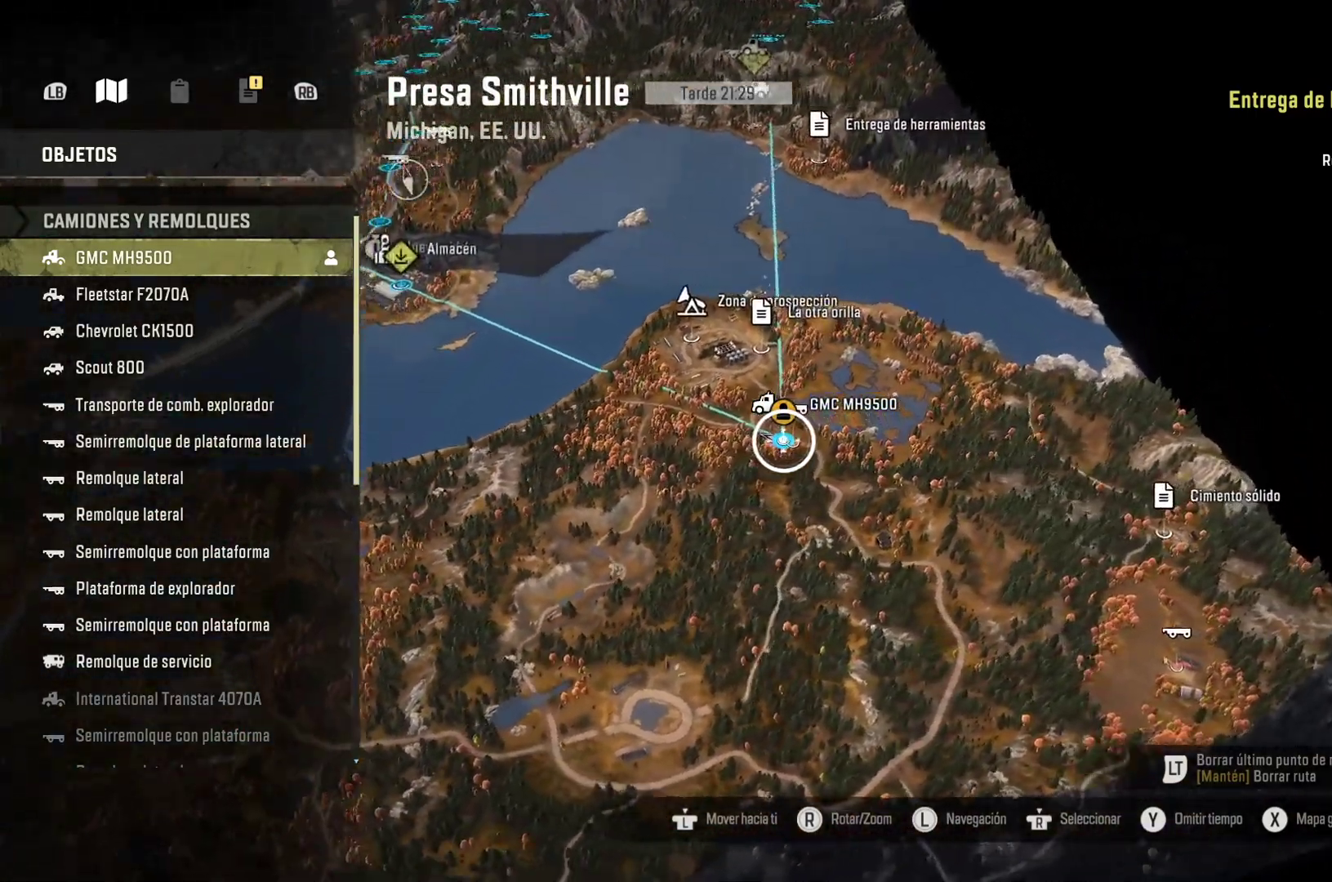
{"buttons": [], "left_stick": "up", "right_stick": "center", "events": [[17, "left_stick", "up"], [100, "right_stick", "up-left"], [233, "right_stick", "center"]]}